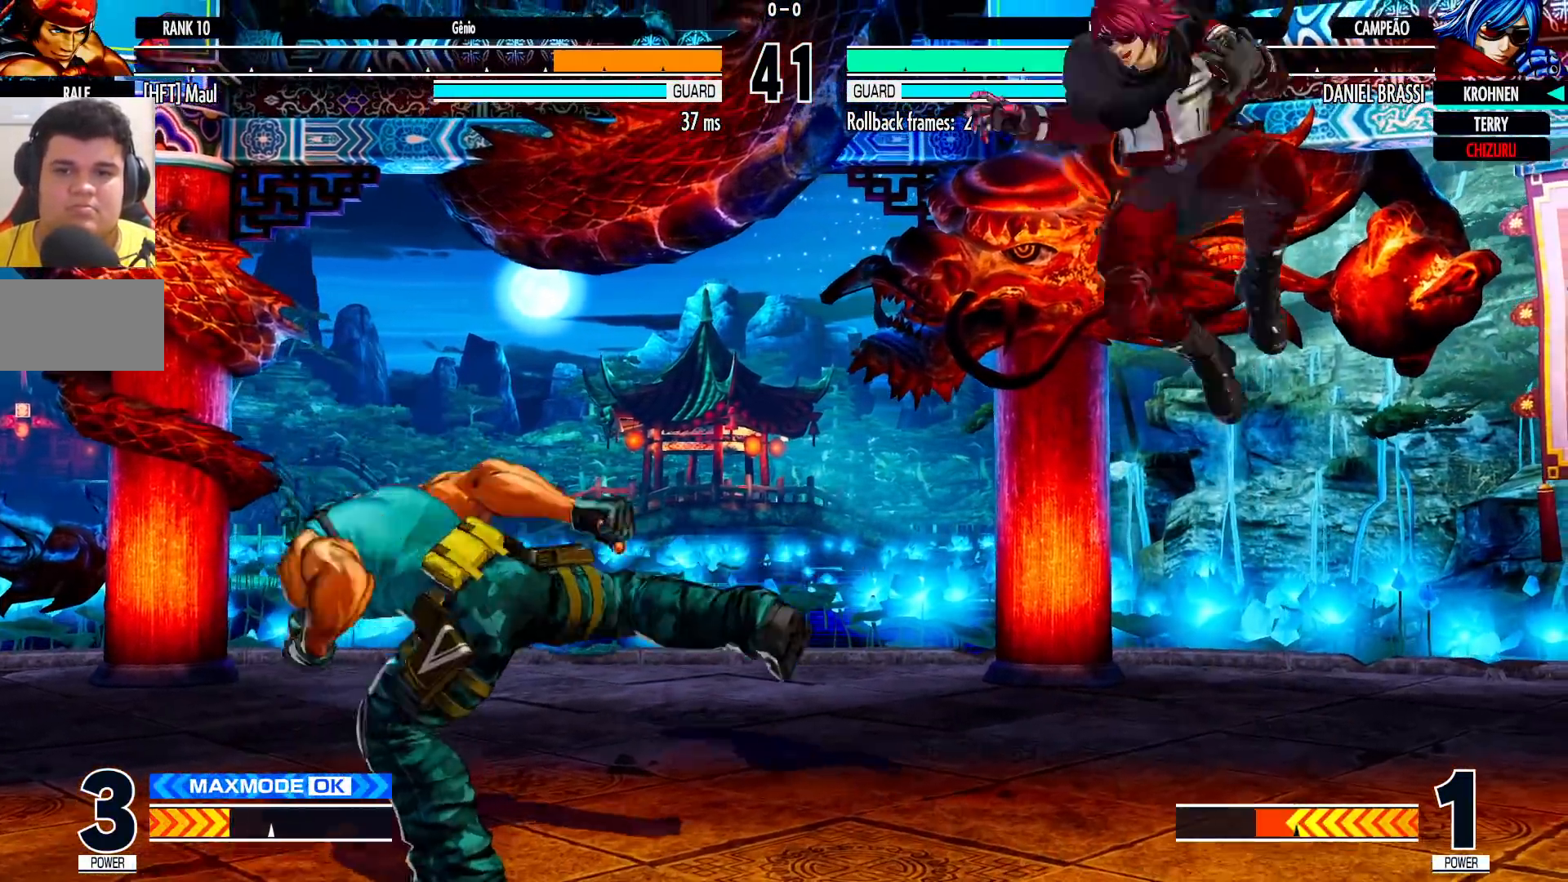
Gameplay with a controller (arcade stick); each line is a JSON object with the inputs held at the frame after it (dt_ms = milliseconds from this image to that frame). "events" lists button and stick changes between this image and that frame as [ms after this image, input, new state], when the widget could be followed in between. Not read: L3 R3 SQUARE.
{"dt_ms": 500, "buttons": [], "left_stick": "center", "events": [[117, "left_stick", "right"], [167, "left_stick", "center"], [217, "left_stick", "right"], [367, "left_stick", "center"]]}
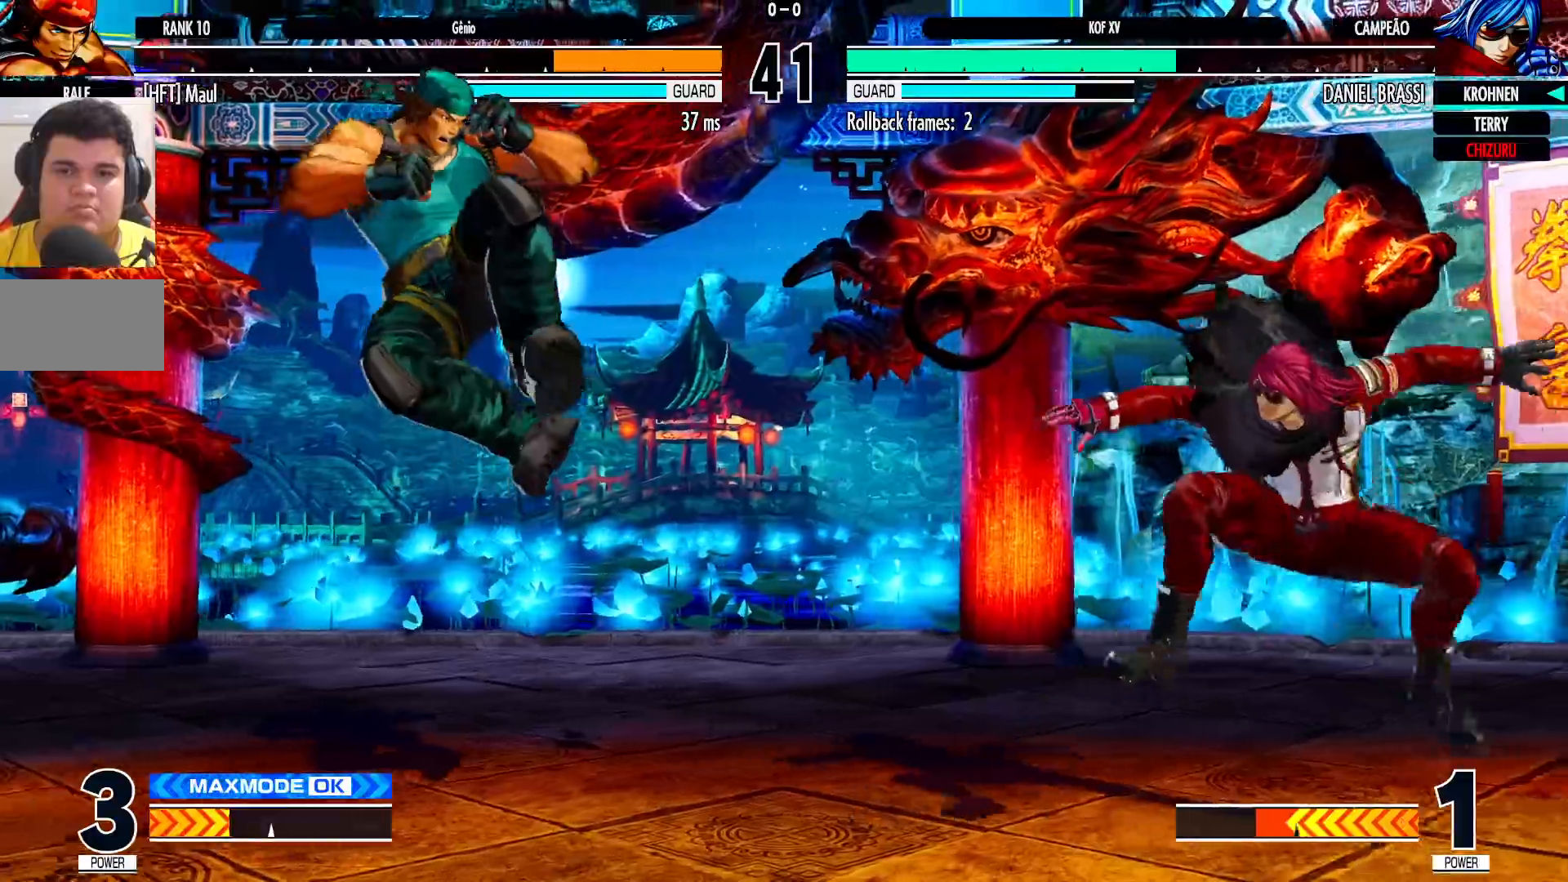
{"dt_ms": 500, "buttons": [], "left_stick": "down-left", "events": [[50, "left_stick", "left"], [133, "left_stick", "center"], [183, "left_stick", "left"], [417, "left_stick", "down-left"]]}
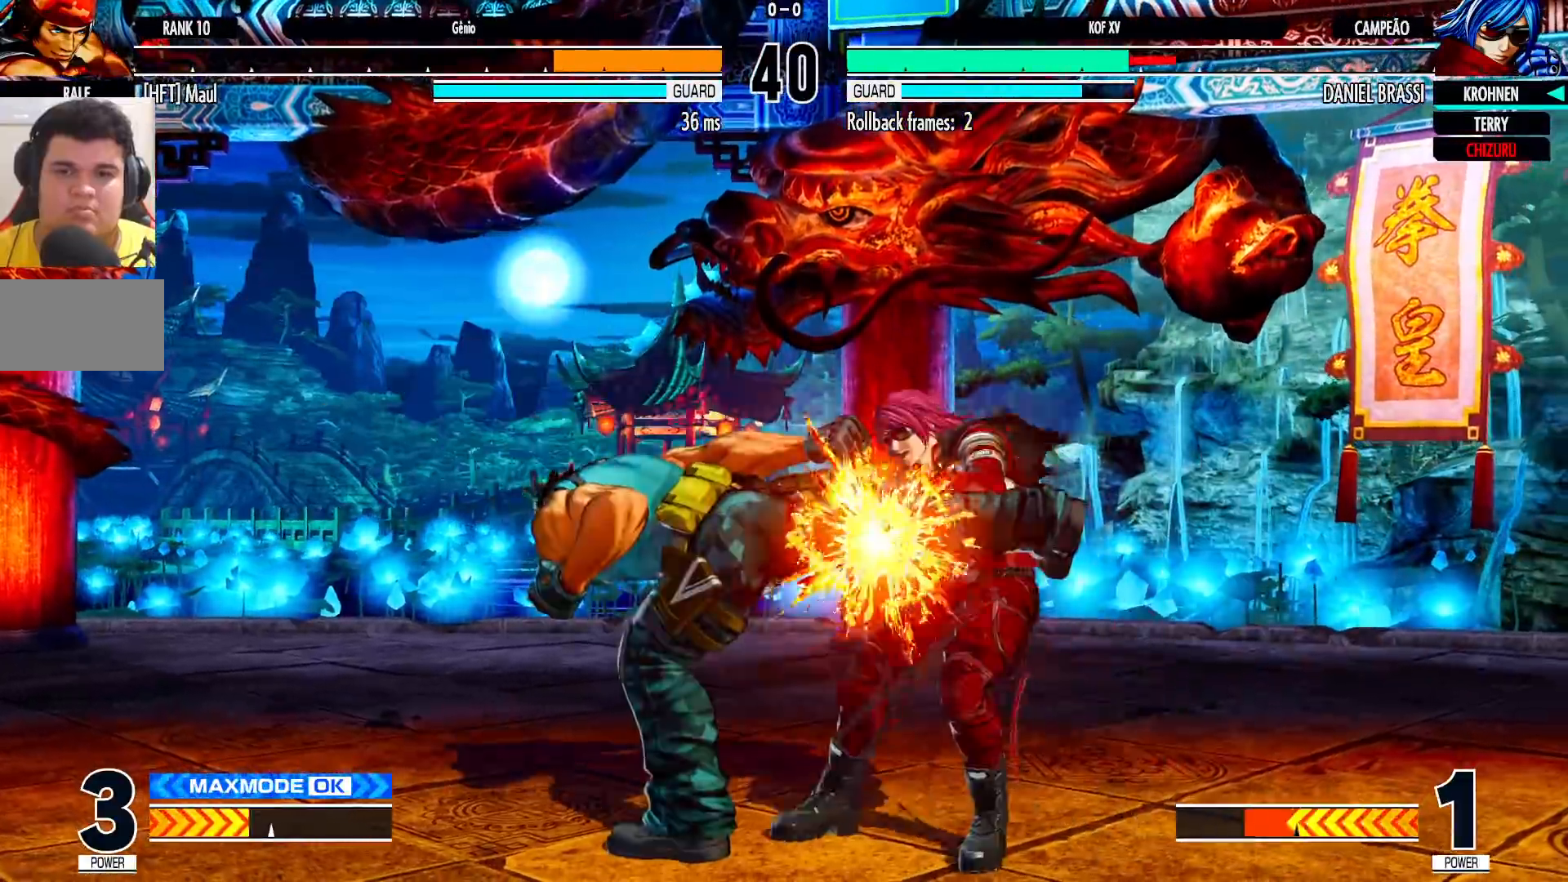
{"dt_ms": 500, "buttons": ["CROSS", "R1"], "left_stick": "up-left", "events": [[117, "TRIANGLE", "down"], [217, "TRIANGLE", "up"], [300, "left_stick", "center"], [350, "left_stick", "right"], [433, "left_stick", "up-left"], [483, "R1", "down"], [500, "CROSS", "down"]]}
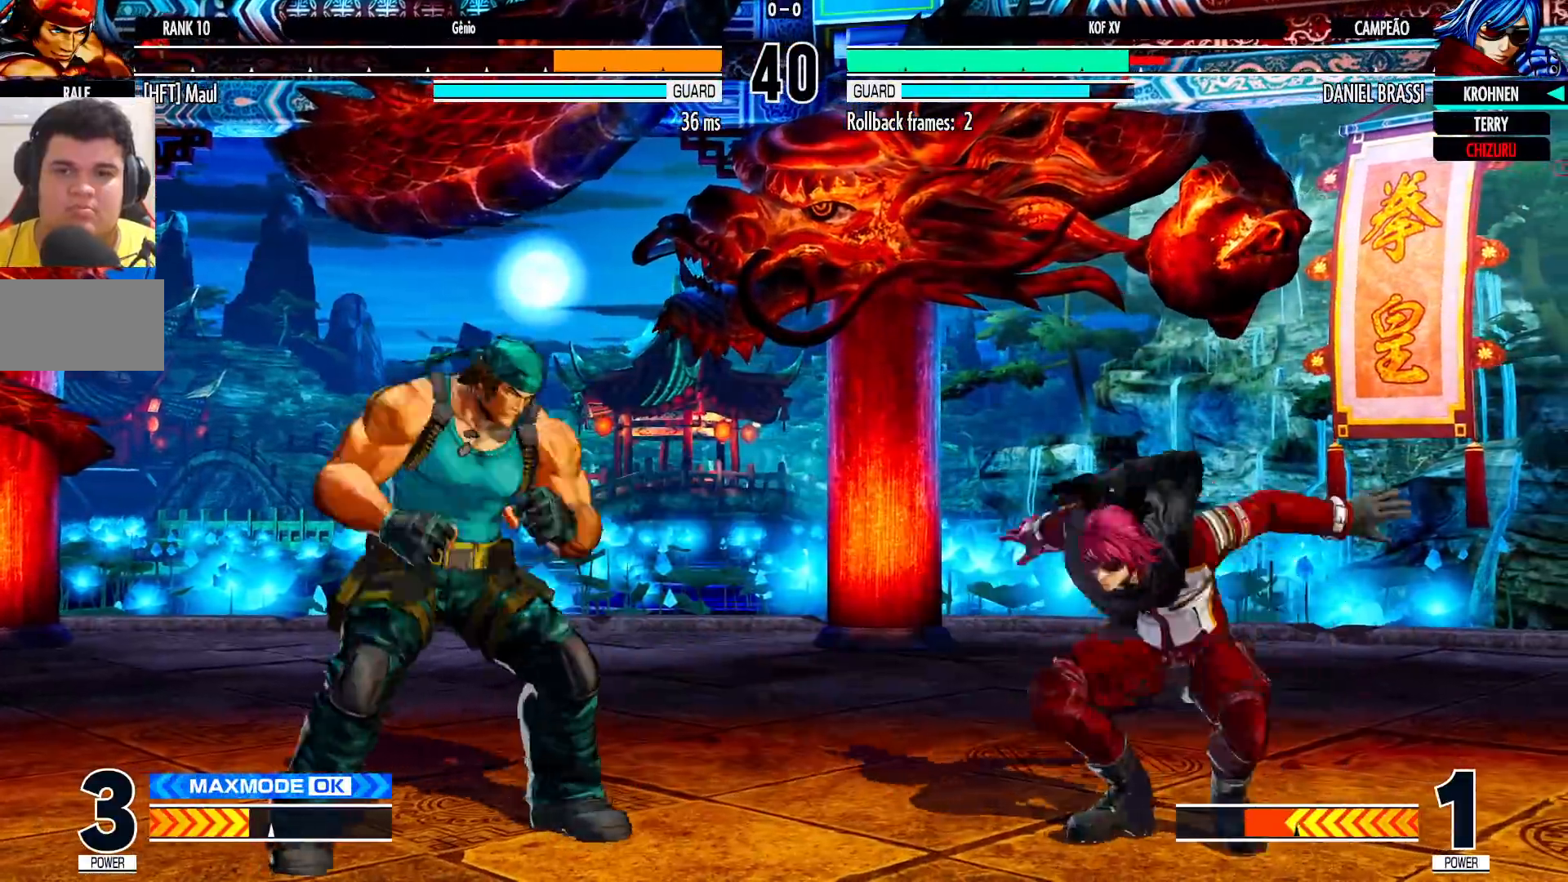
{"dt_ms": 500, "buttons": [], "left_stick": "down-right", "events": [[50, "CROSS", "up"], [50, "R1", "up"], [83, "left_stick", "down-right"]]}
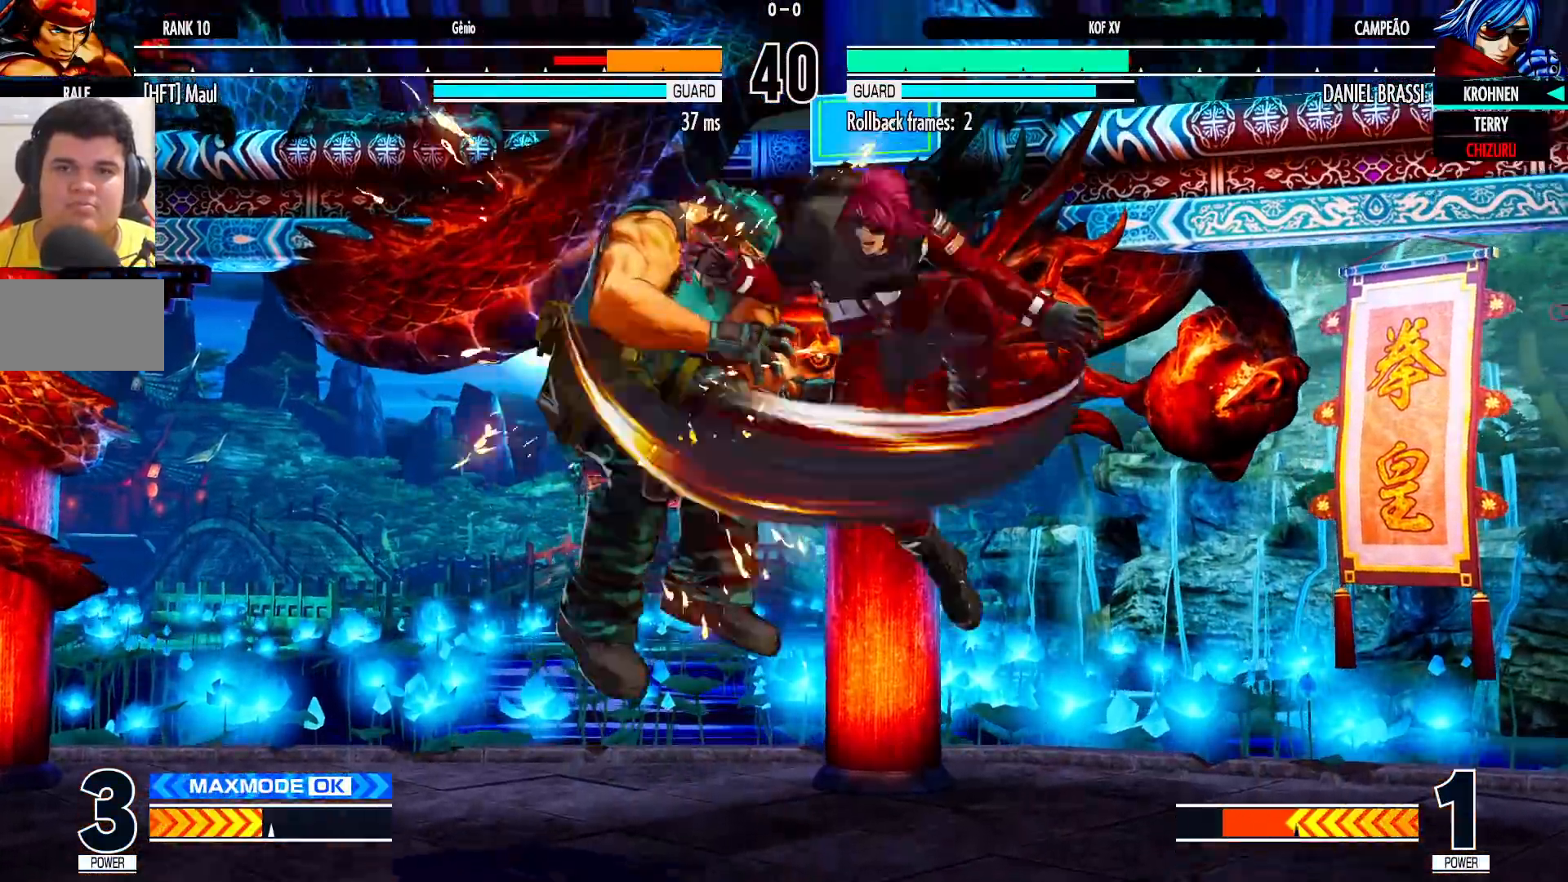
{"dt_ms": 500, "buttons": [], "left_stick": "left", "events": [[183, "left_stick", "left"], [250, "left_stick", "center"], [317, "left_stick", "left"]]}
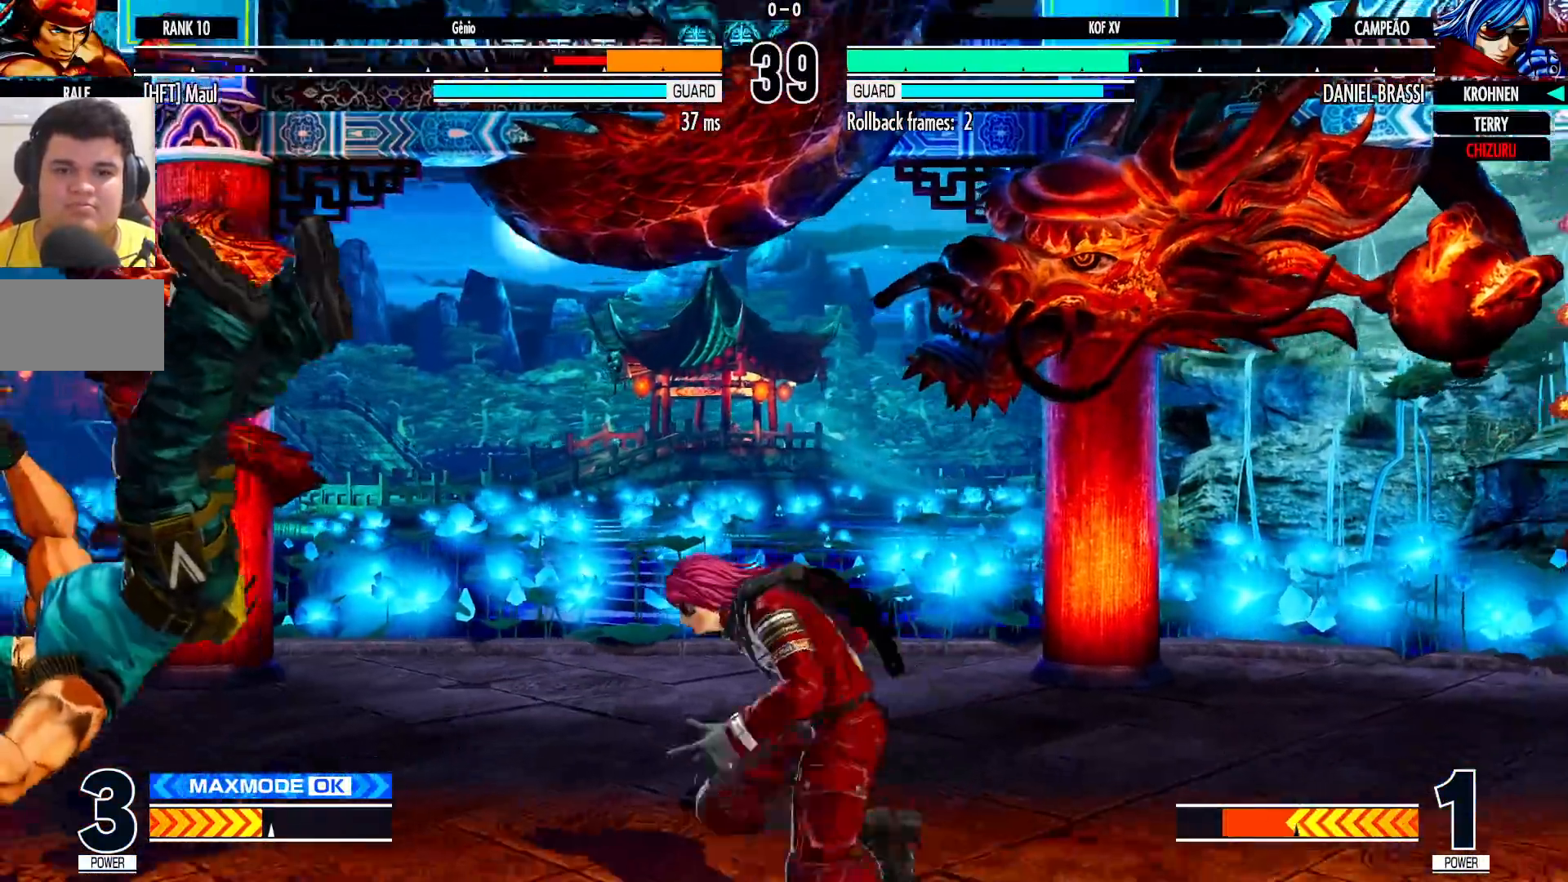
{"dt_ms": 500, "buttons": [], "left_stick": "center", "events": [[233, "left_stick", "center"], [350, "R1", "down"], [367, "CROSS", "down"], [467, "CROSS", "up"], [483, "R1", "up"]]}
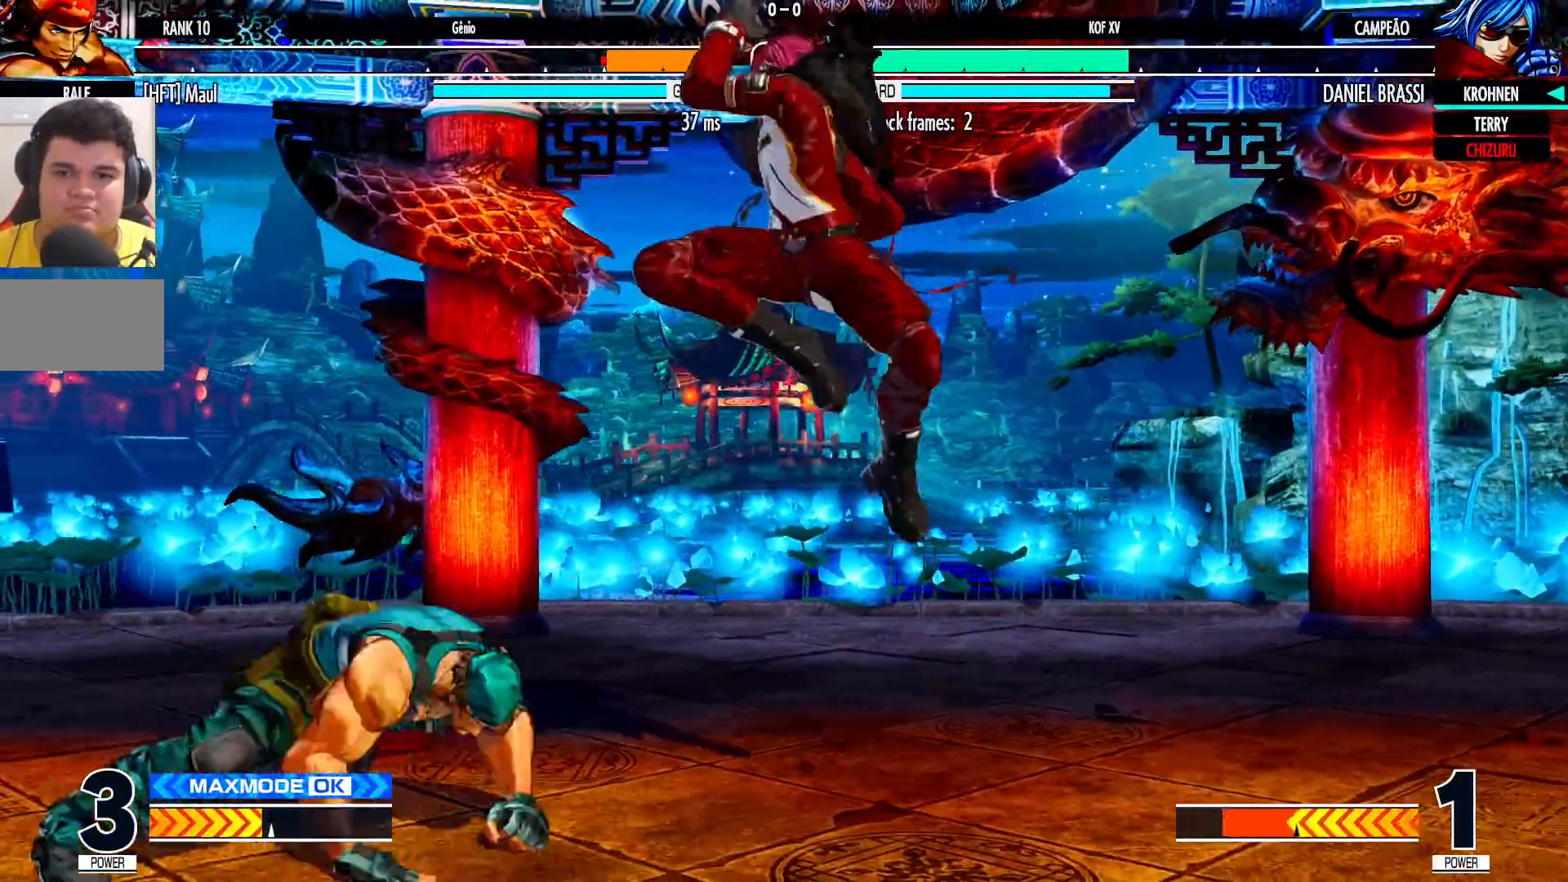
{"dt_ms": 500, "buttons": [], "left_stick": "left", "events": [[267, "left_stick", "left"], [333, "left_stick", "center"], [383, "left_stick", "left"]]}
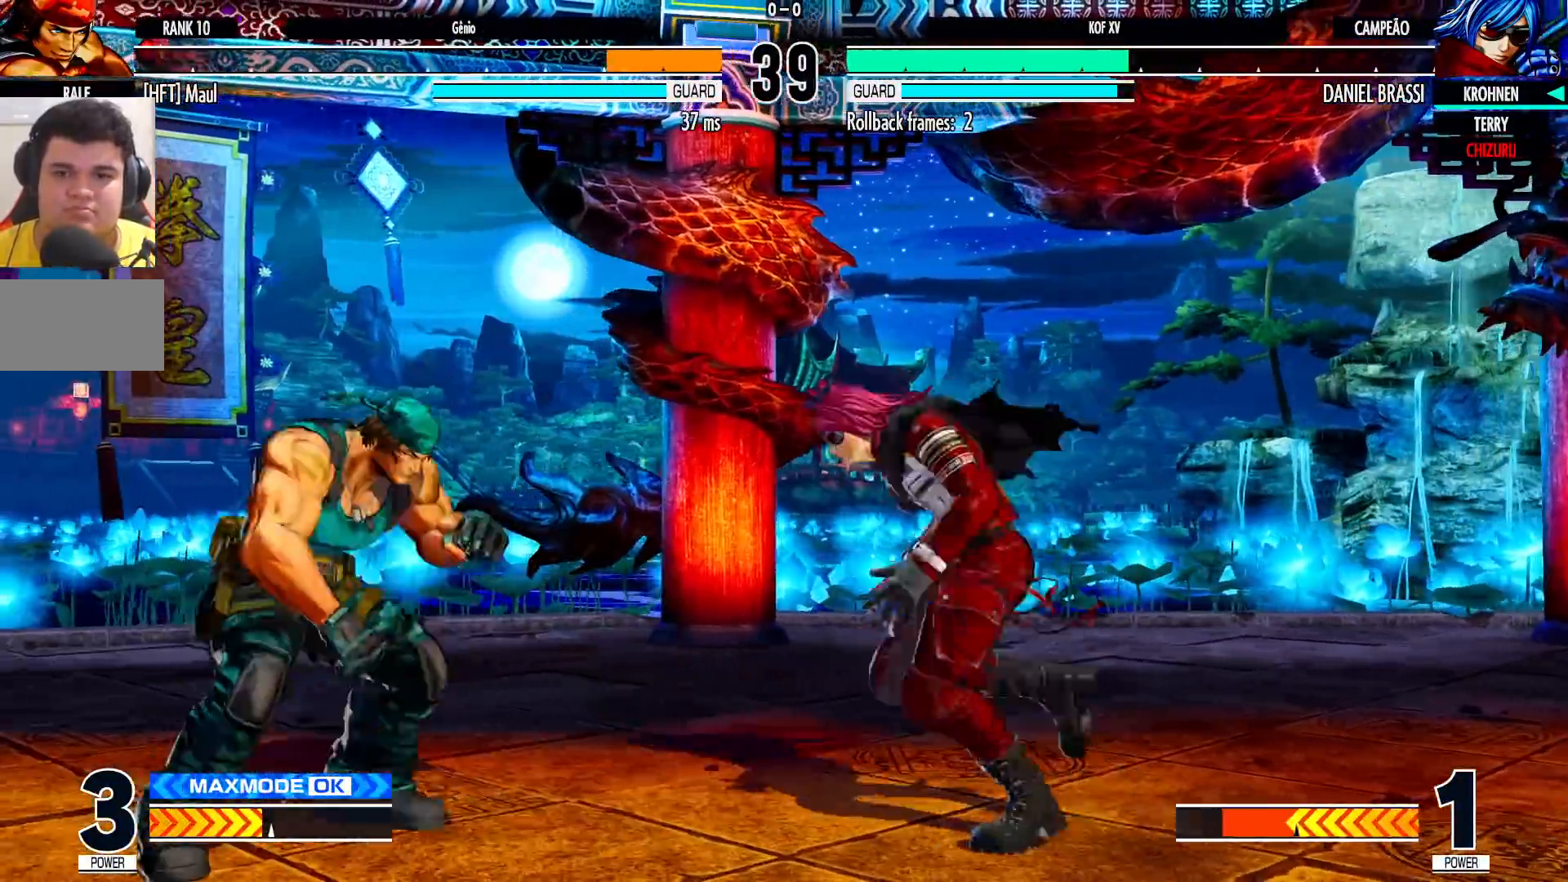
{"dt_ms": 500, "buttons": [], "left_stick": "down-left", "events": [[50, "left_stick", "down-left"], [100, "TRIANGLE", "down"], [150, "TRIANGLE", "up"], [233, "CROSS", "down"], [333, "CROSS", "up"], [400, "left_stick", "down-right"], [467, "left_stick", "down-left"]]}
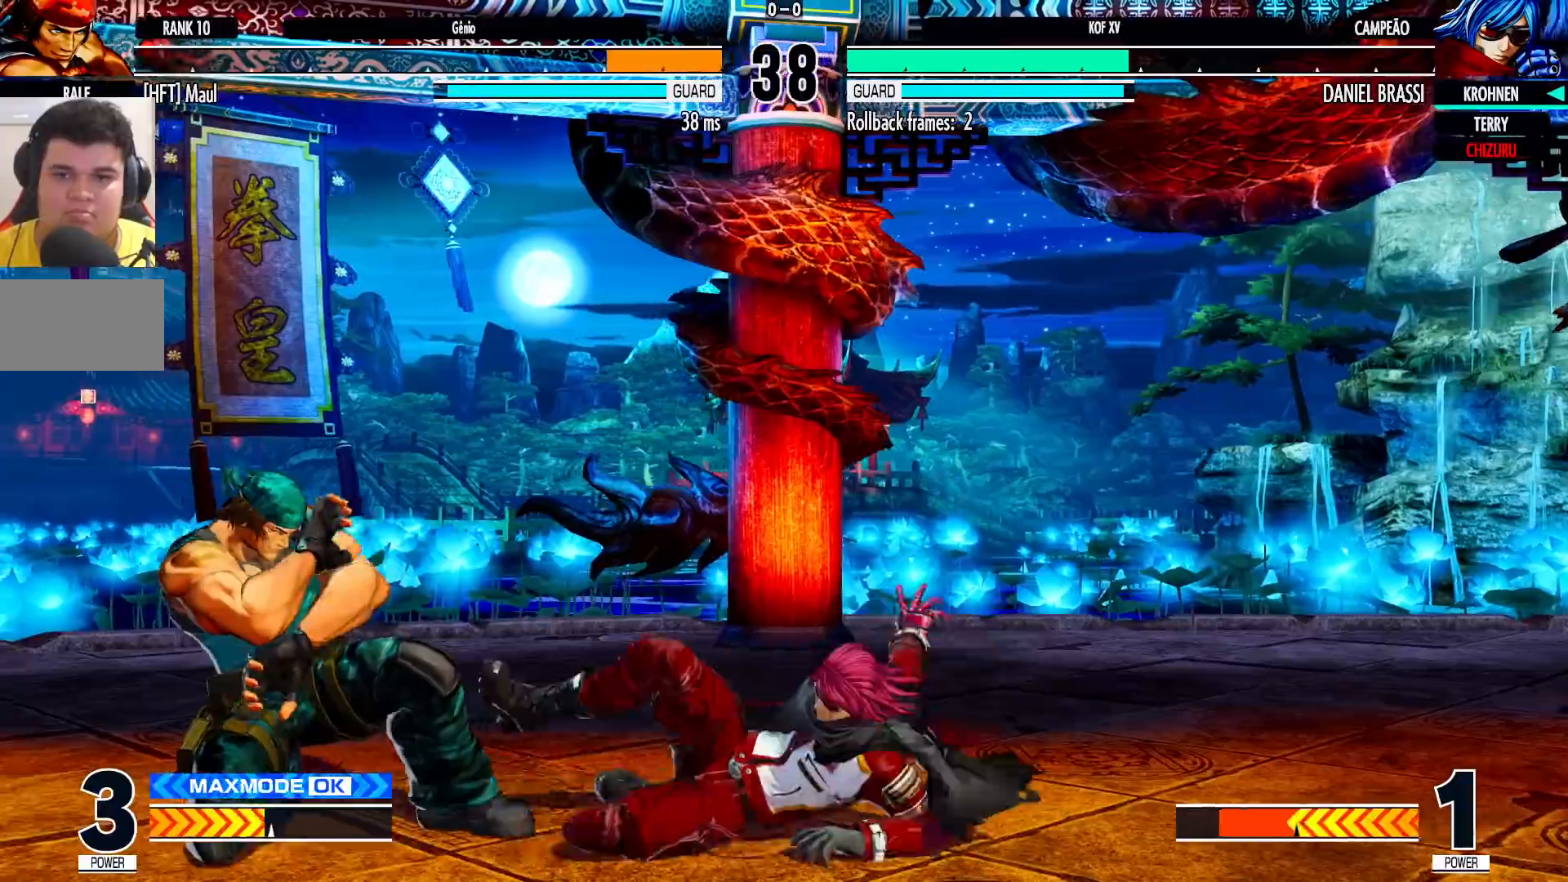
{"dt_ms": 500, "buttons": [], "left_stick": "down-right", "events": [[133, "left_stick", "center"], [400, "left_stick", "down-right"]]}
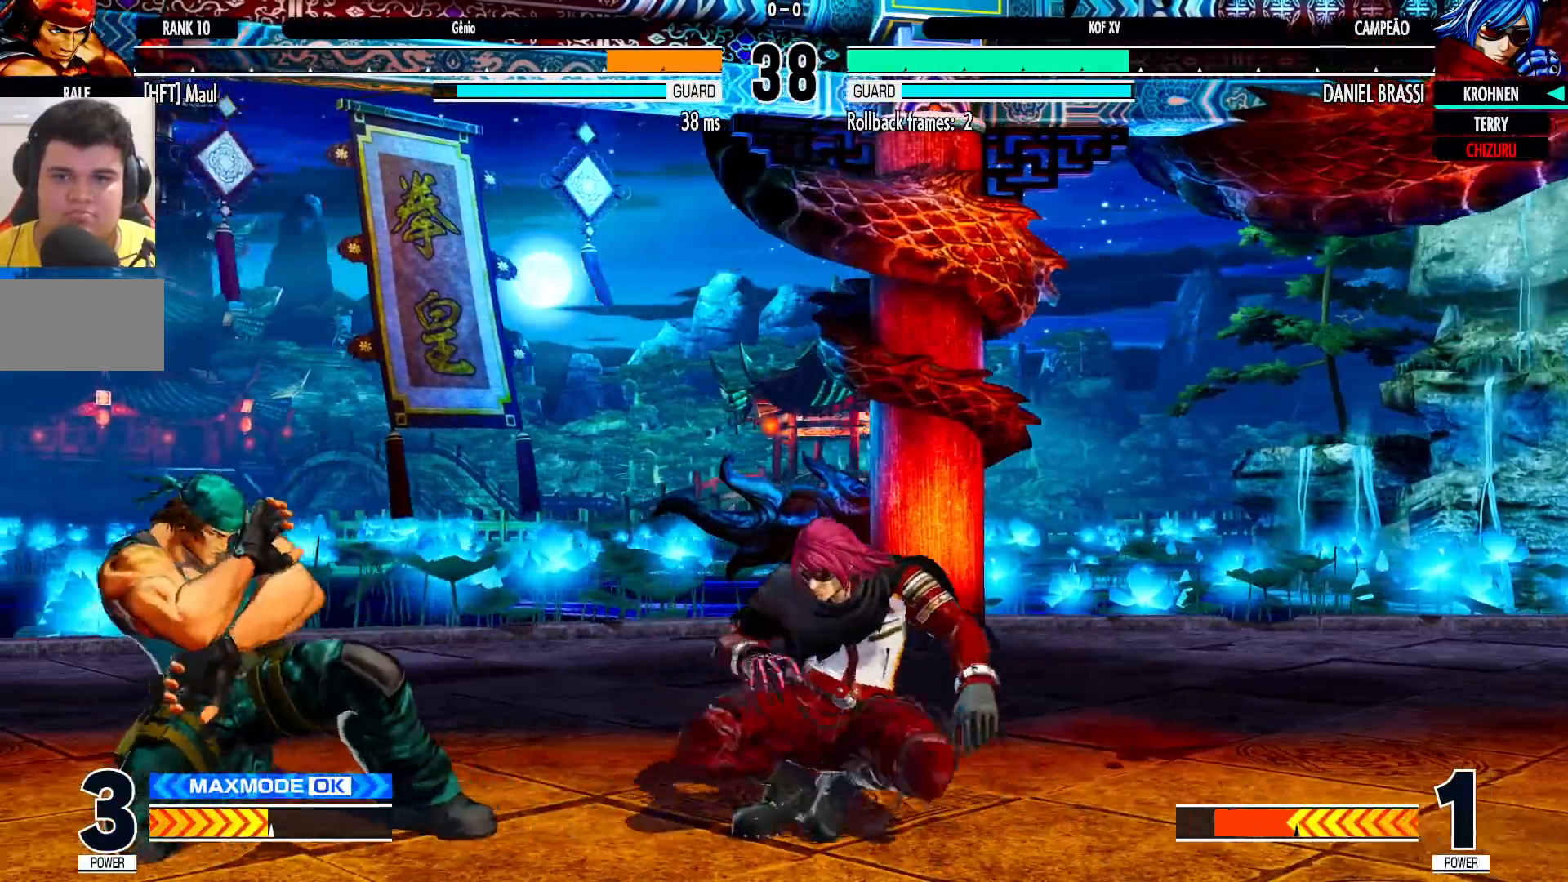
{"dt_ms": 500, "buttons": [], "left_stick": "up", "events": [[433, "left_stick", "up"]]}
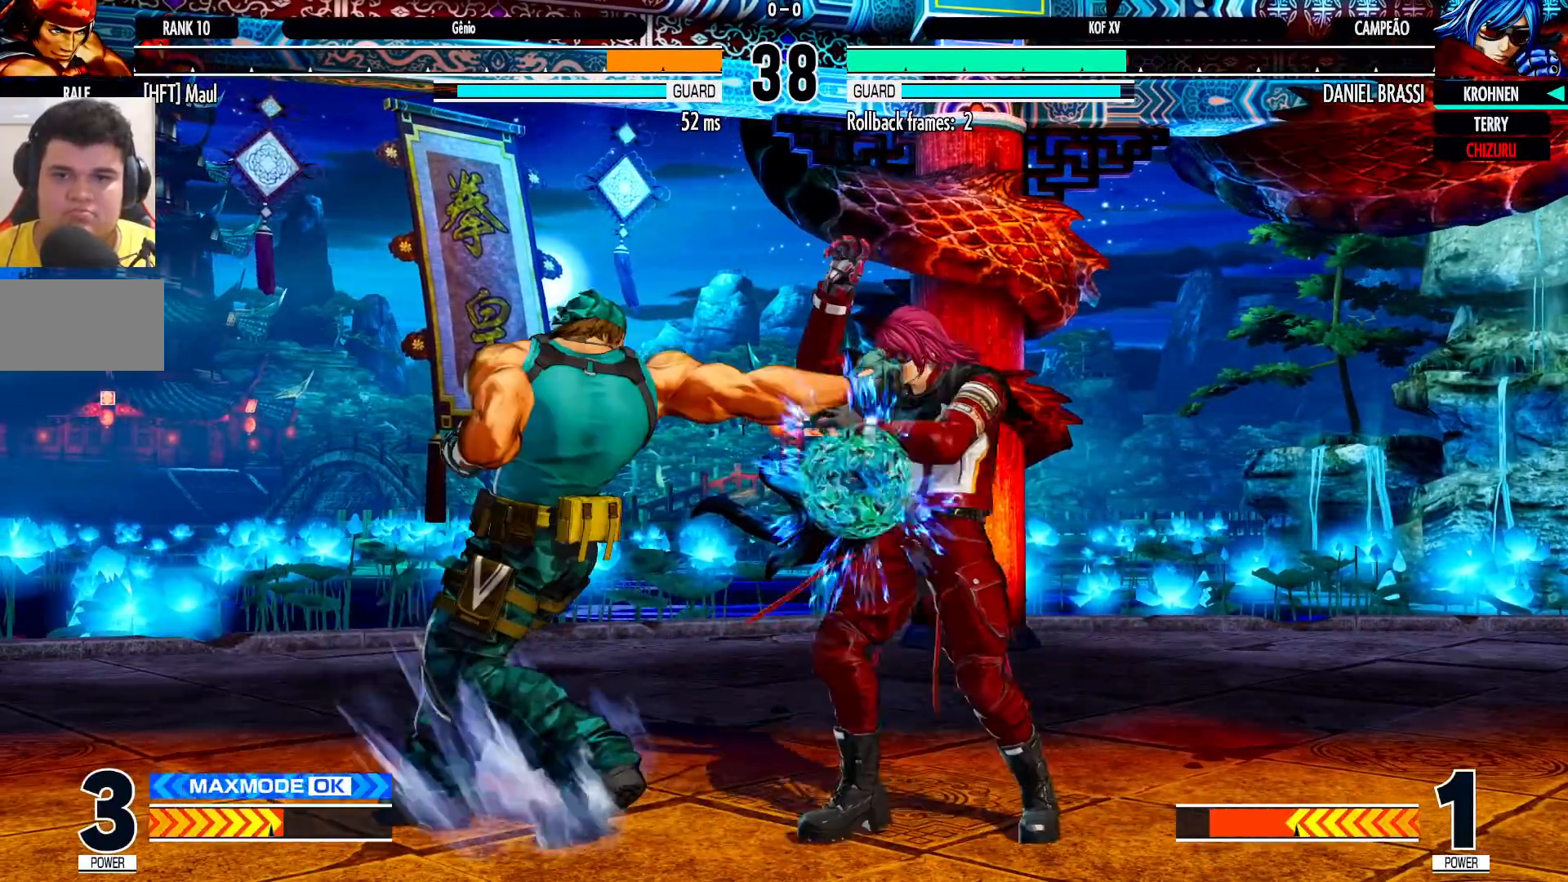
{"dt_ms": 500, "buttons": [], "left_stick": "down-right", "events": [[67, "CROSS", "down"], [67, "R1", "down"], [183, "left_stick", "center"], [200, "CROSS", "up"], [200, "R1", "up"], [317, "left_stick", "down-right"]]}
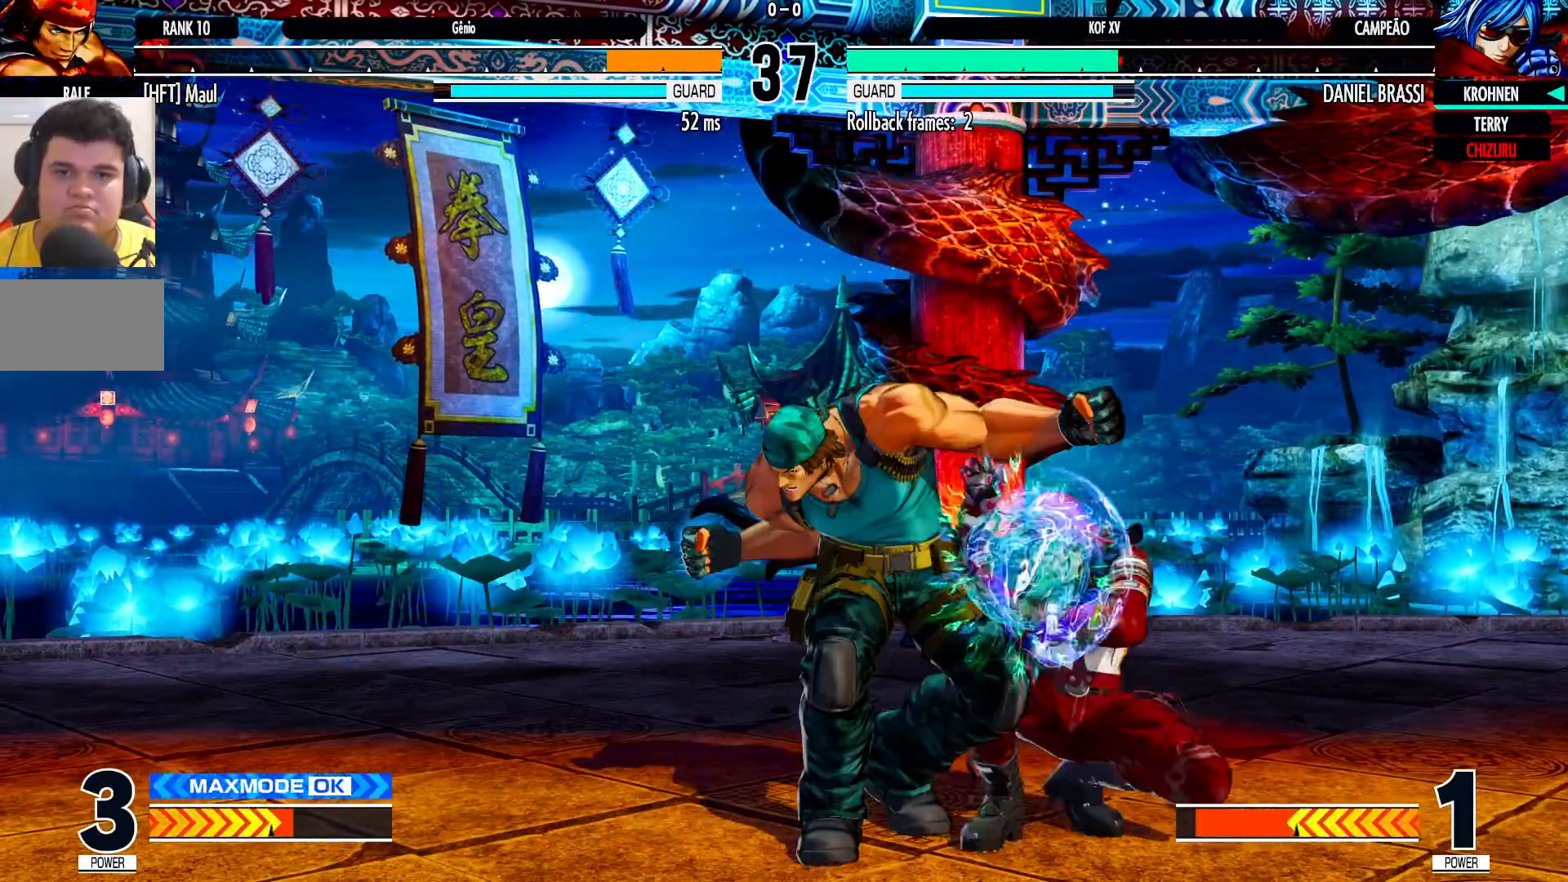
{"dt_ms": 500, "buttons": ["TRIANGLE"], "left_stick": "down-left", "events": [[167, "left_stick", "left"], [267, "left_stick", "center"], [317, "left_stick", "left"], [417, "left_stick", "down-left"], [467, "TRIANGLE", "down"]]}
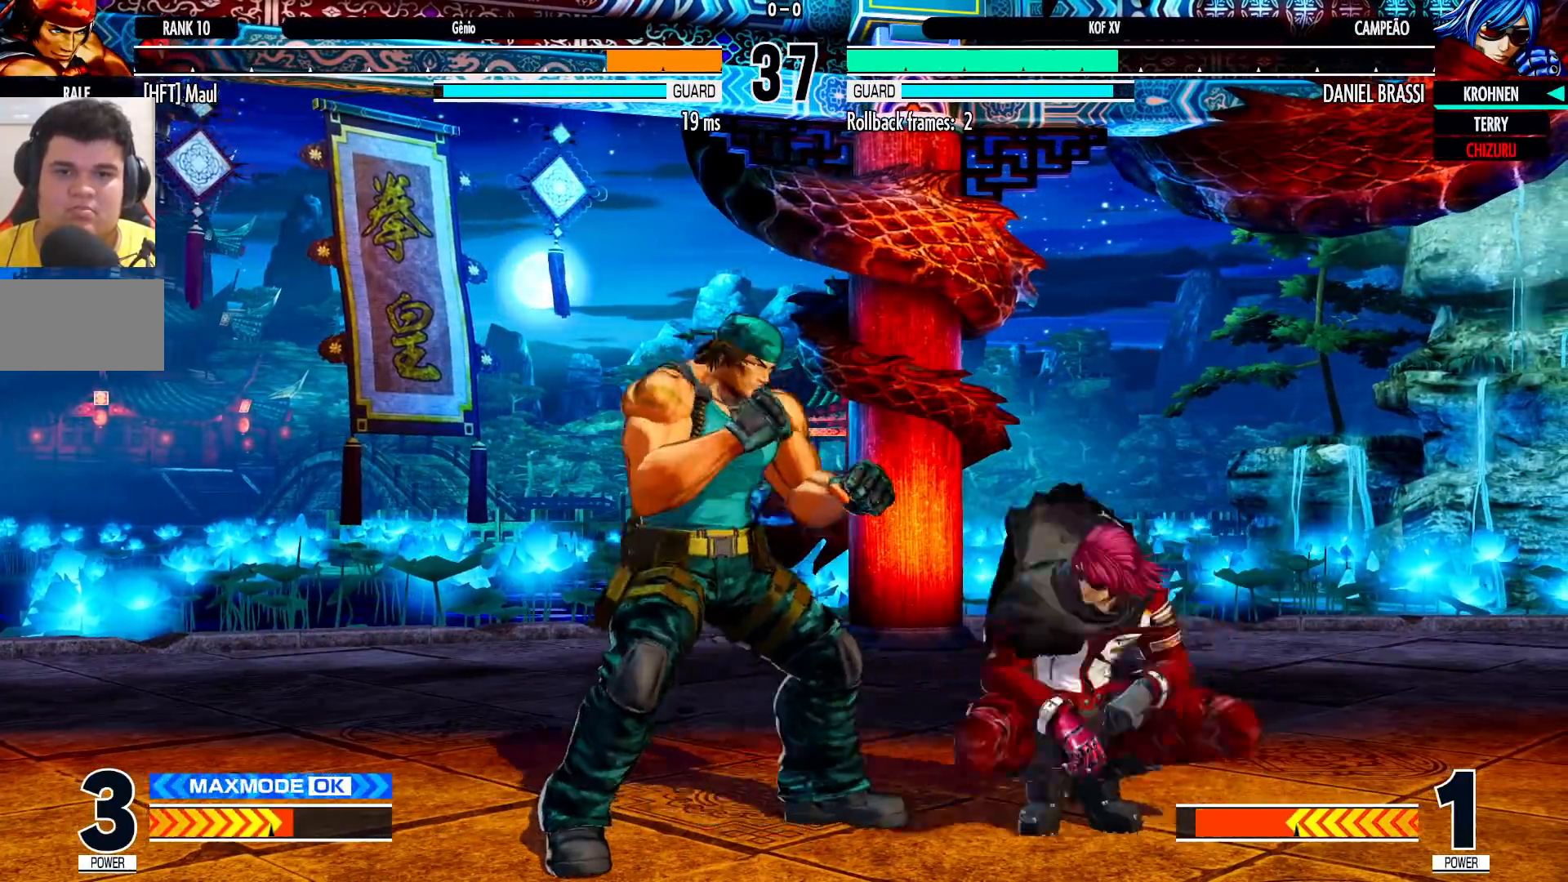
{"dt_ms": 500, "buttons": [], "left_stick": "down-right", "events": [[33, "TRIANGLE", "up"], [117, "CROSS", "down"], [217, "CROSS", "up"], [367, "left_stick", "down-right"]]}
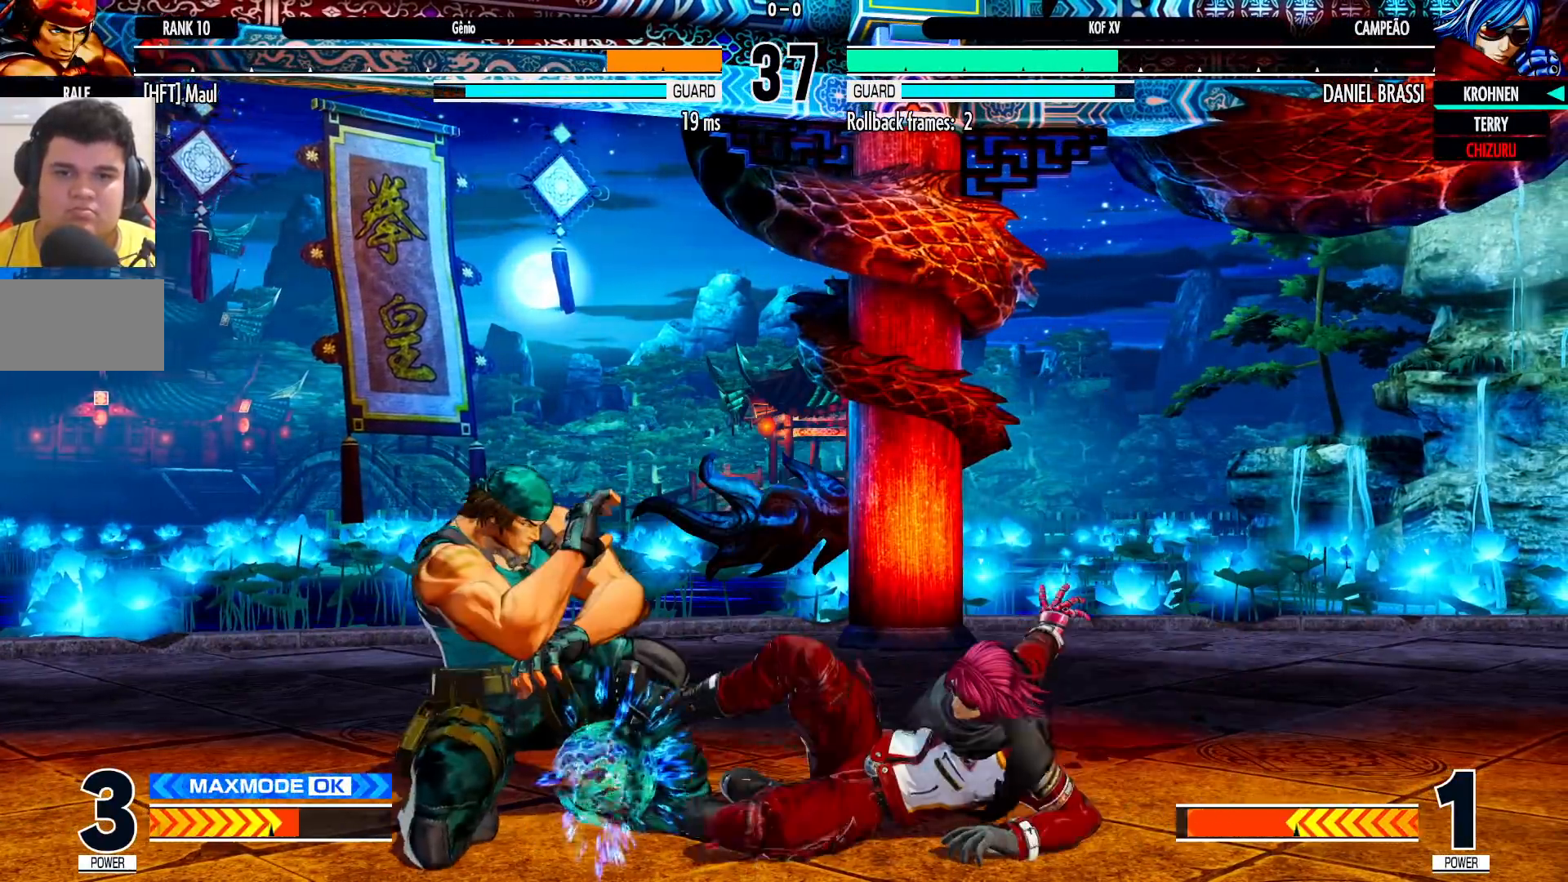
{"dt_ms": 500, "buttons": [], "left_stick": "down-right", "events": [[67, "left_stick", "center"], [250, "left_stick", "down-right"]]}
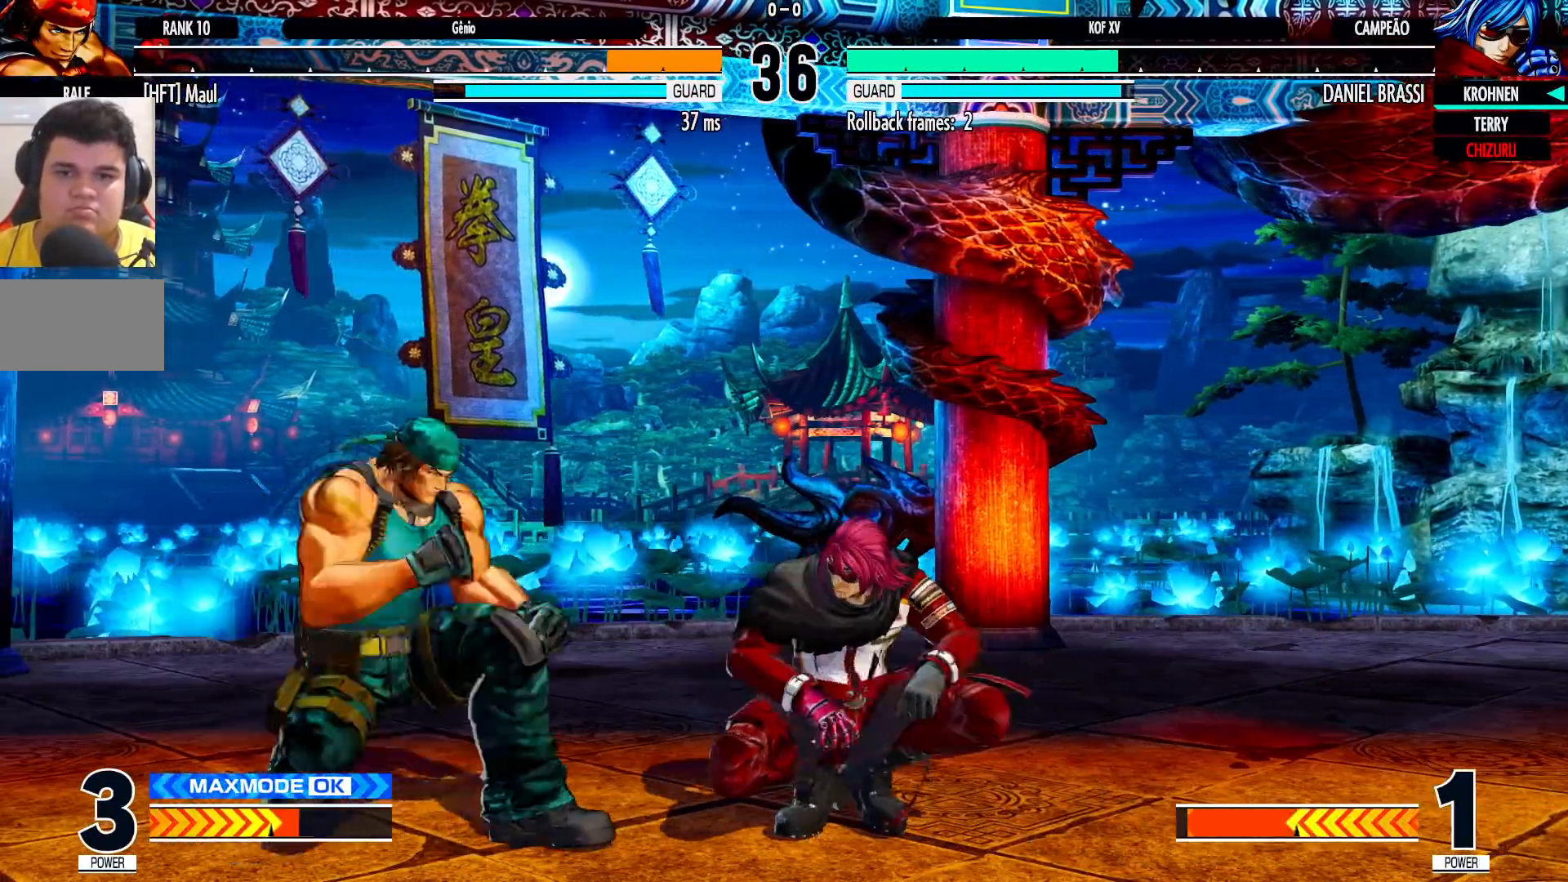
{"dt_ms": 500, "buttons": [], "left_stick": "right", "events": [[367, "left_stick", "right"]]}
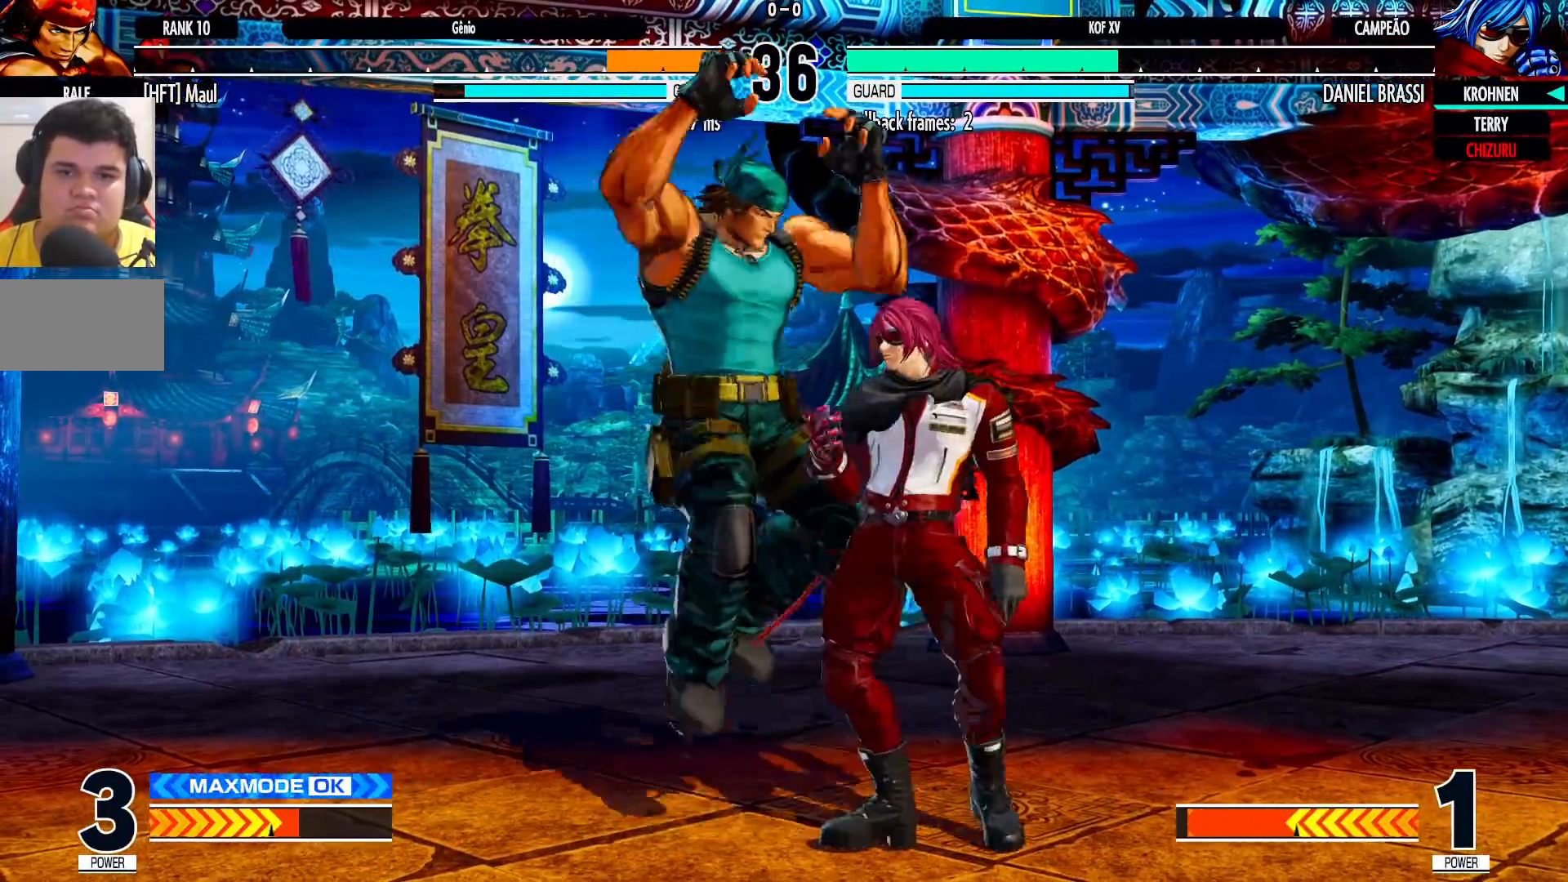
{"dt_ms": 500, "buttons": [], "left_stick": "down-right", "events": [[133, "left_stick", "center"], [183, "left_stick", "left"], [267, "left_stick", "down-right"]]}
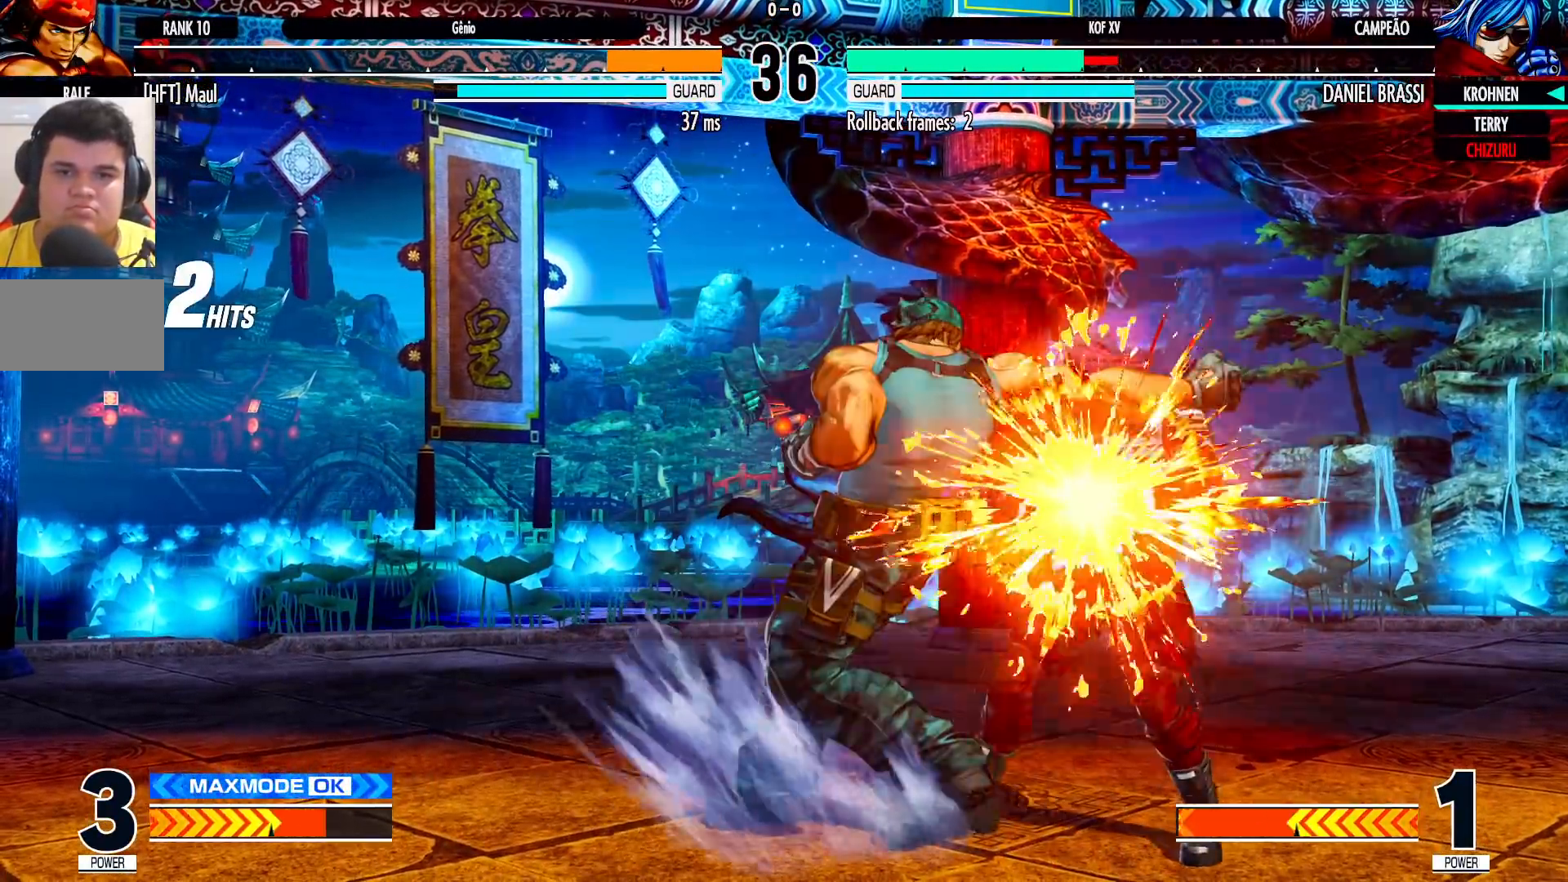
{"dt_ms": 500, "buttons": [], "left_stick": "down-right", "events": []}
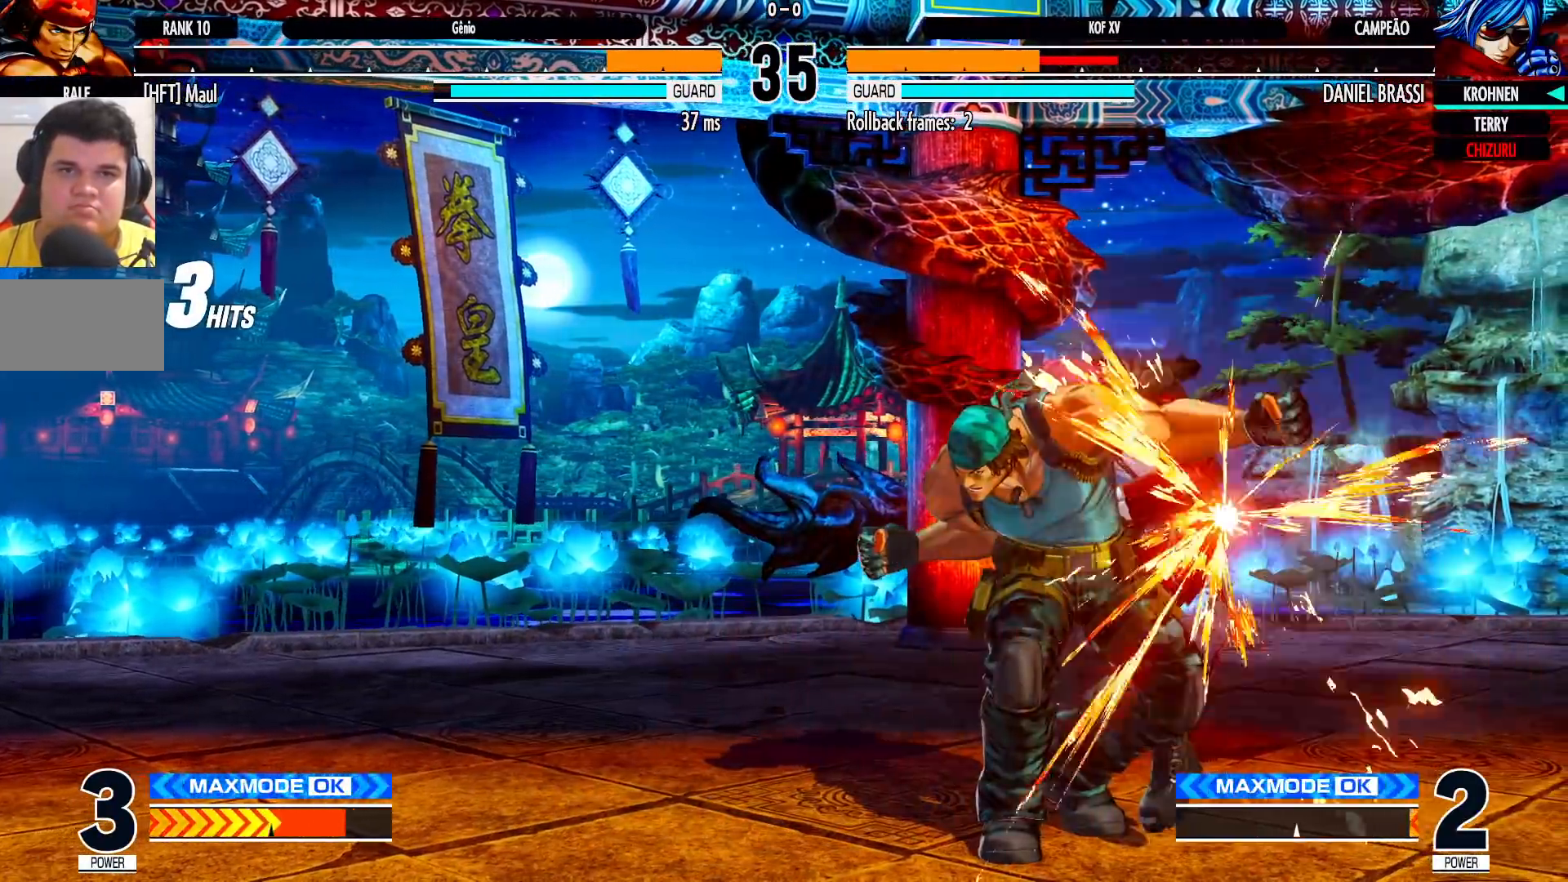
{"dt_ms": 500, "buttons": [], "left_stick": "down-right", "events": []}
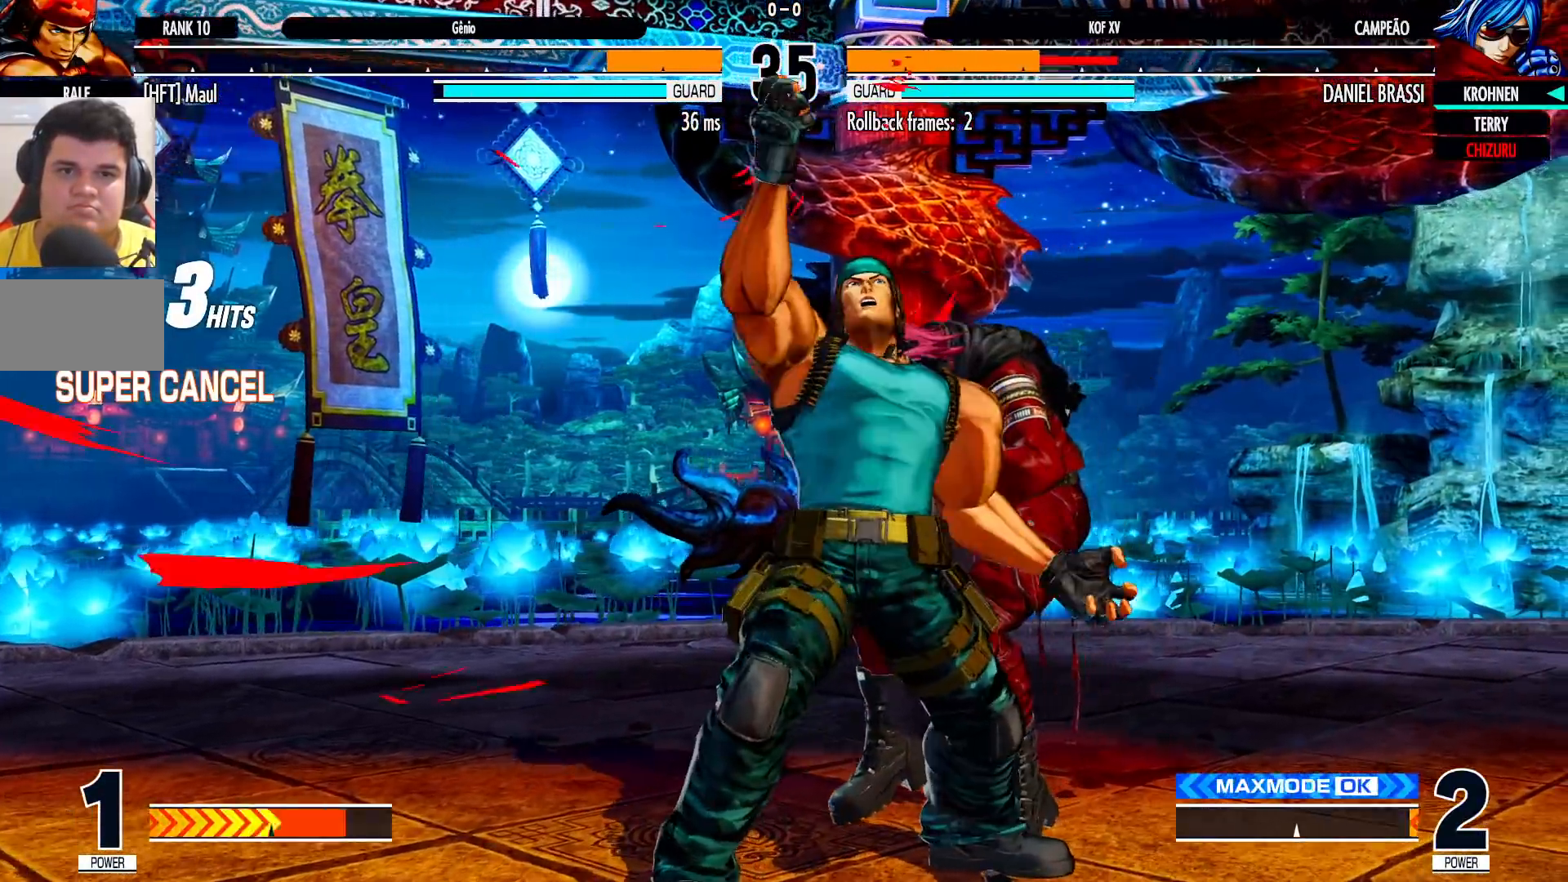
{"dt_ms": 500, "buttons": [], "left_stick": "center"}
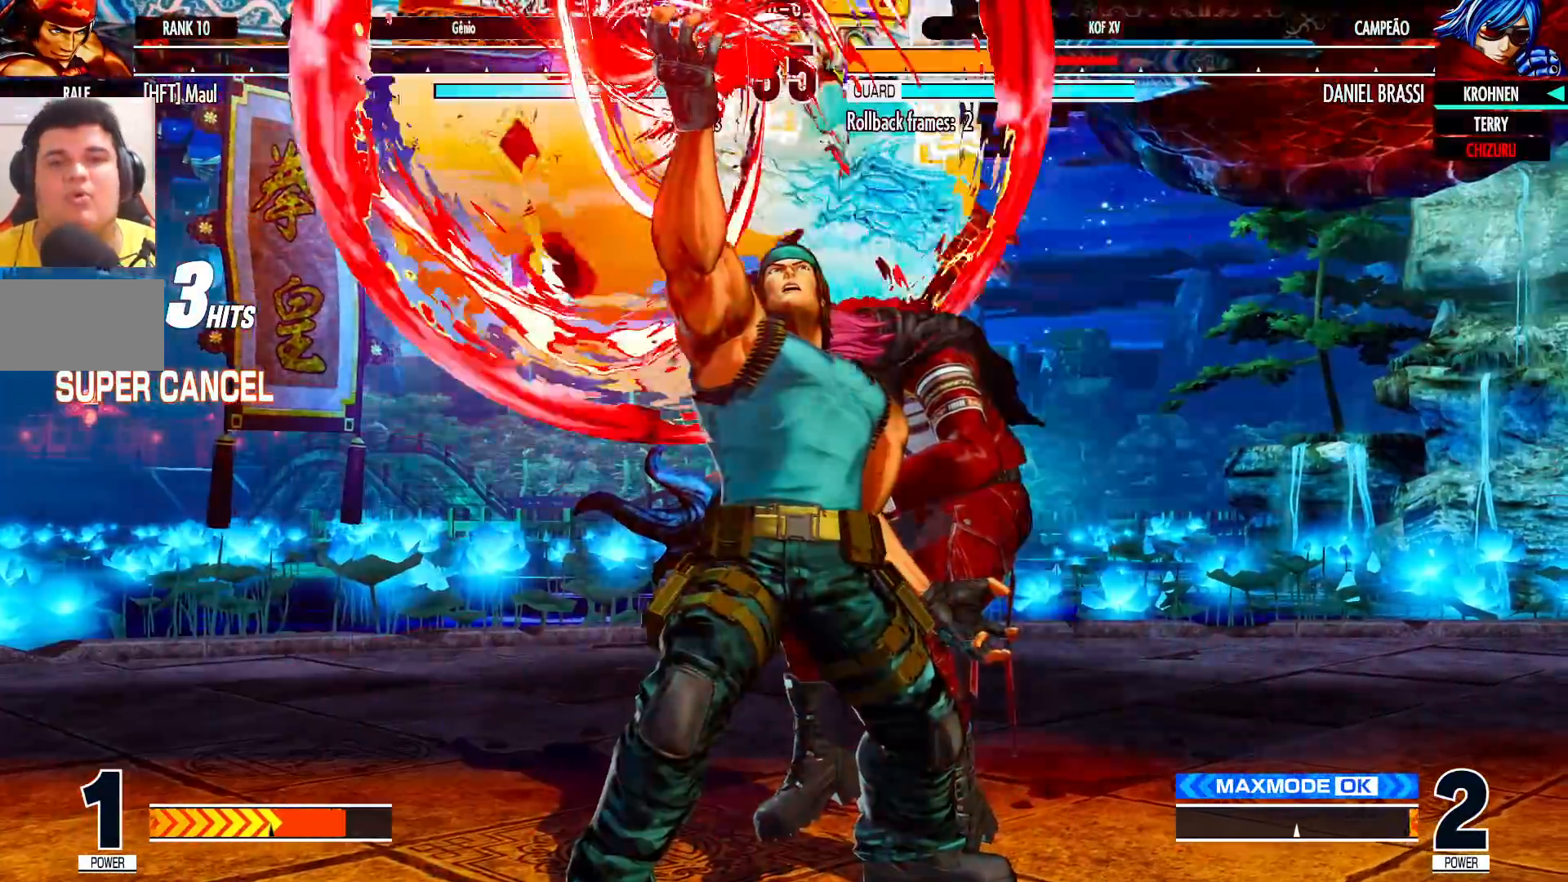
{"dt_ms": 500, "buttons": [], "left_stick": "center"}
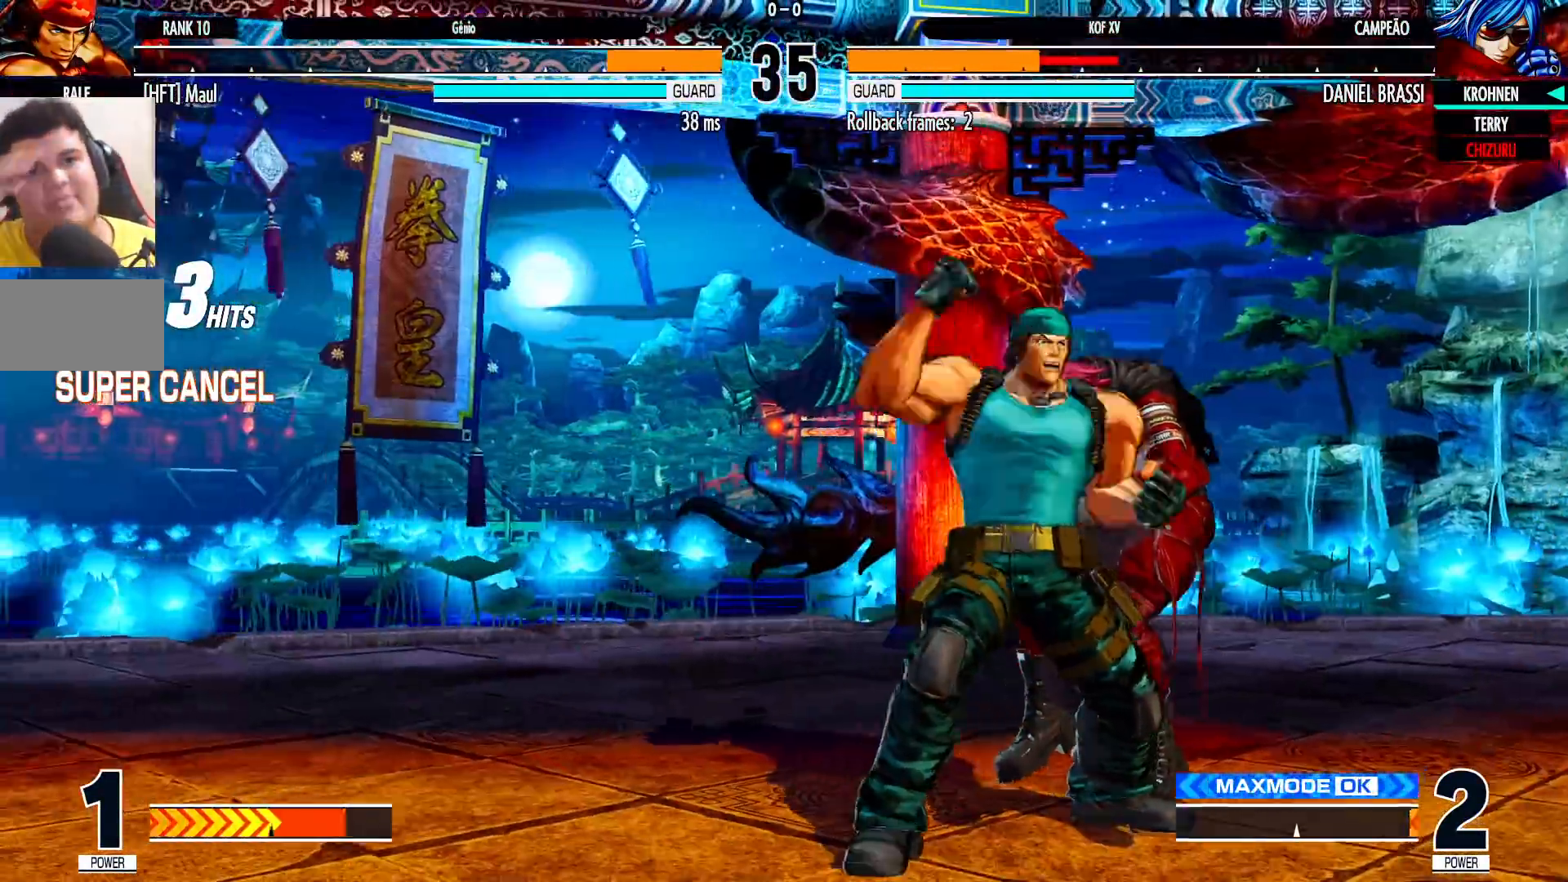
{"dt_ms": 500, "buttons": [], "left_stick": "center", "events": []}
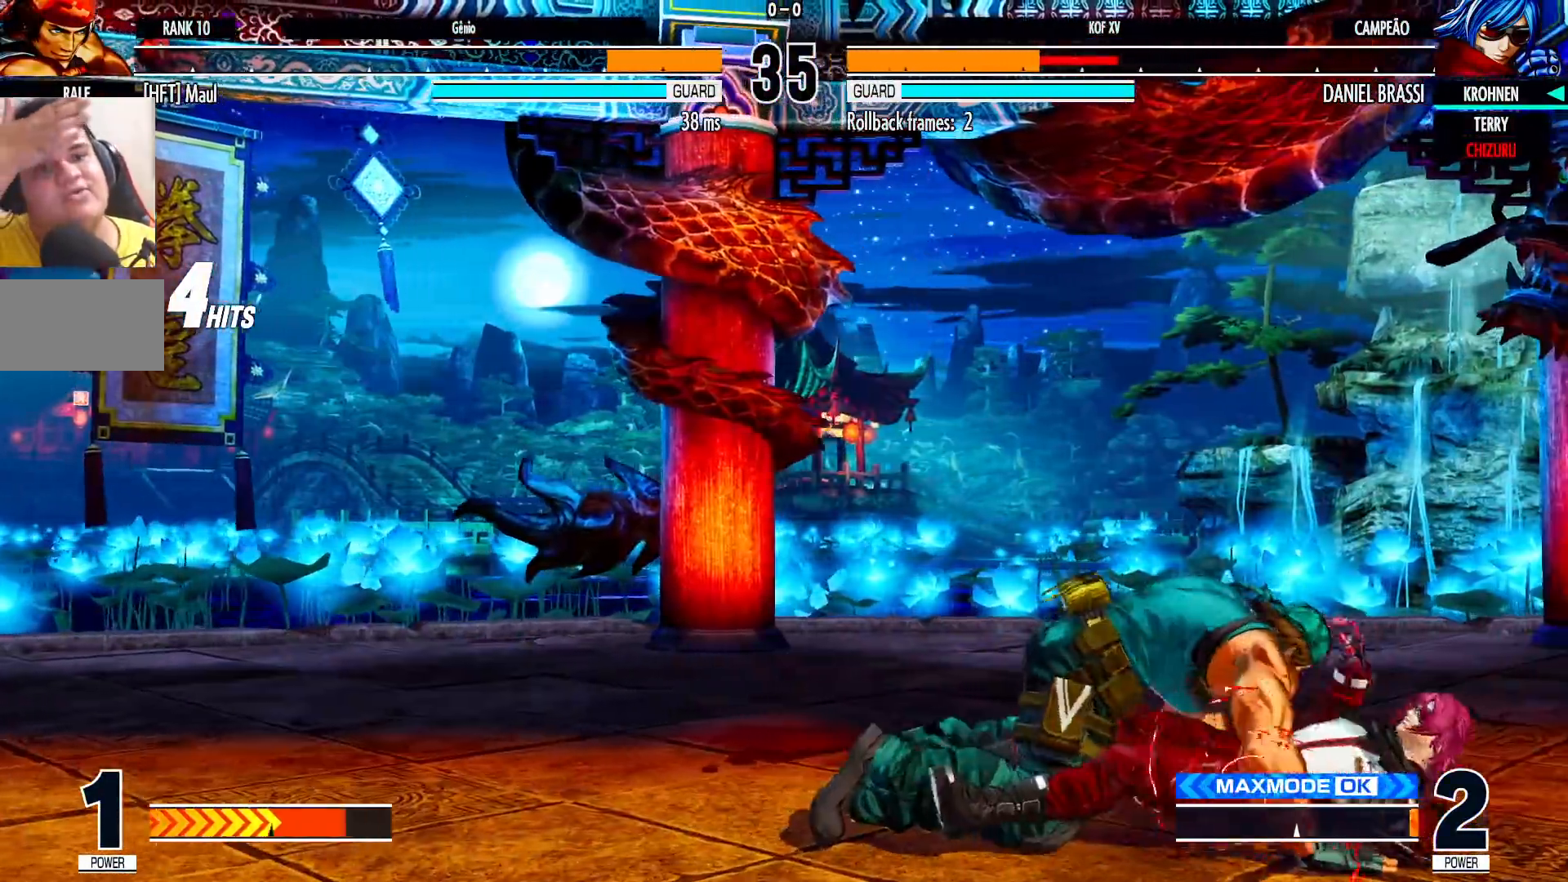
{"dt_ms": 500, "buttons": [], "left_stick": "center", "events": []}
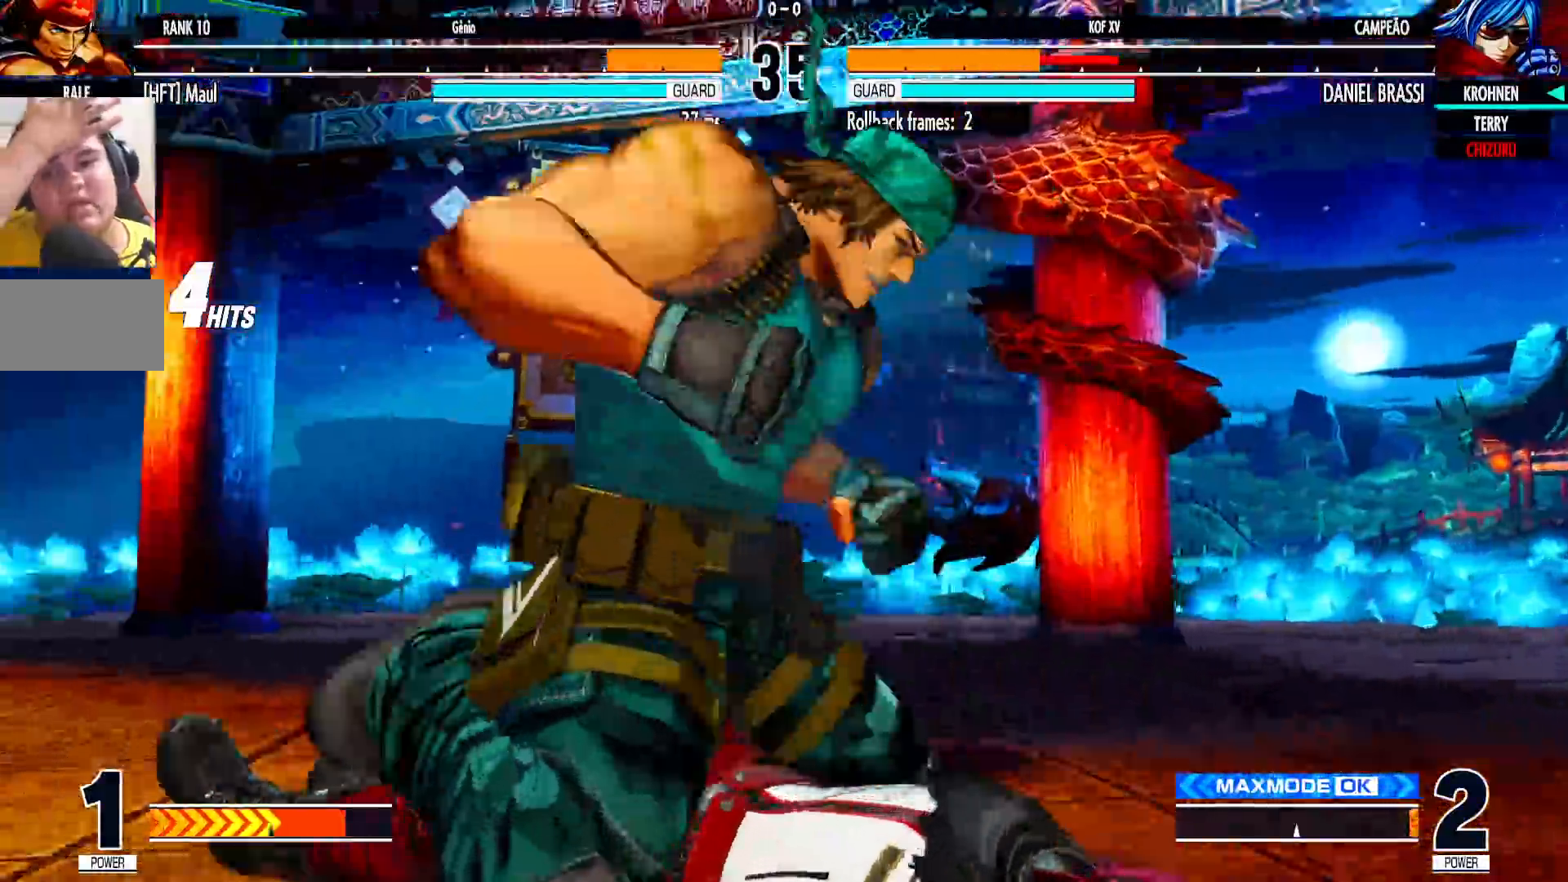
{"dt_ms": 500, "buttons": [], "left_stick": "center", "events": []}
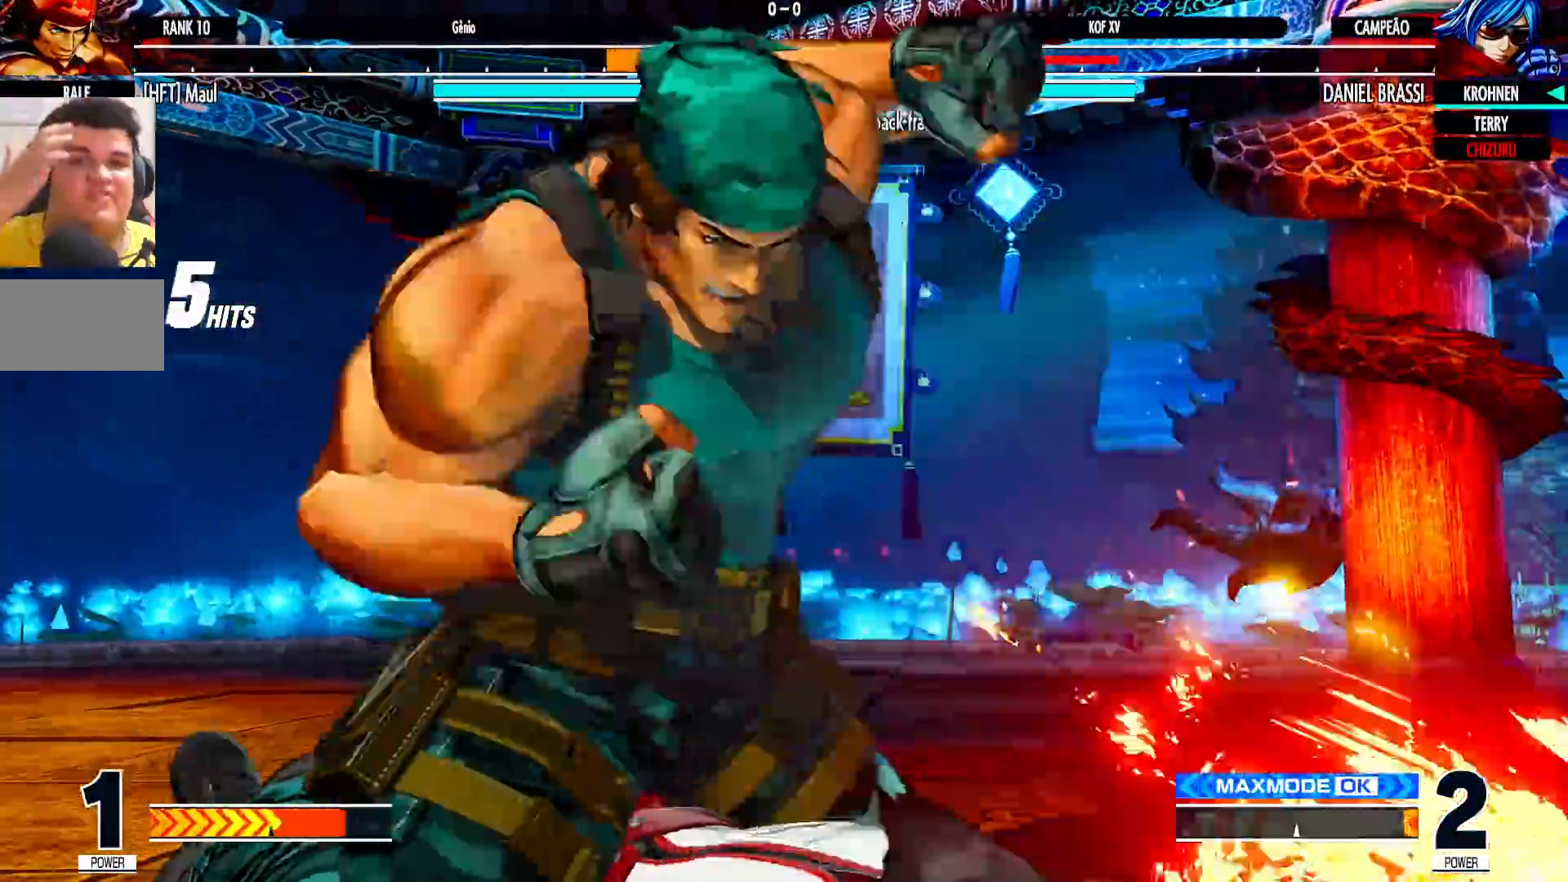
{"dt_ms": 500, "buttons": [], "left_stick": "center", "events": []}
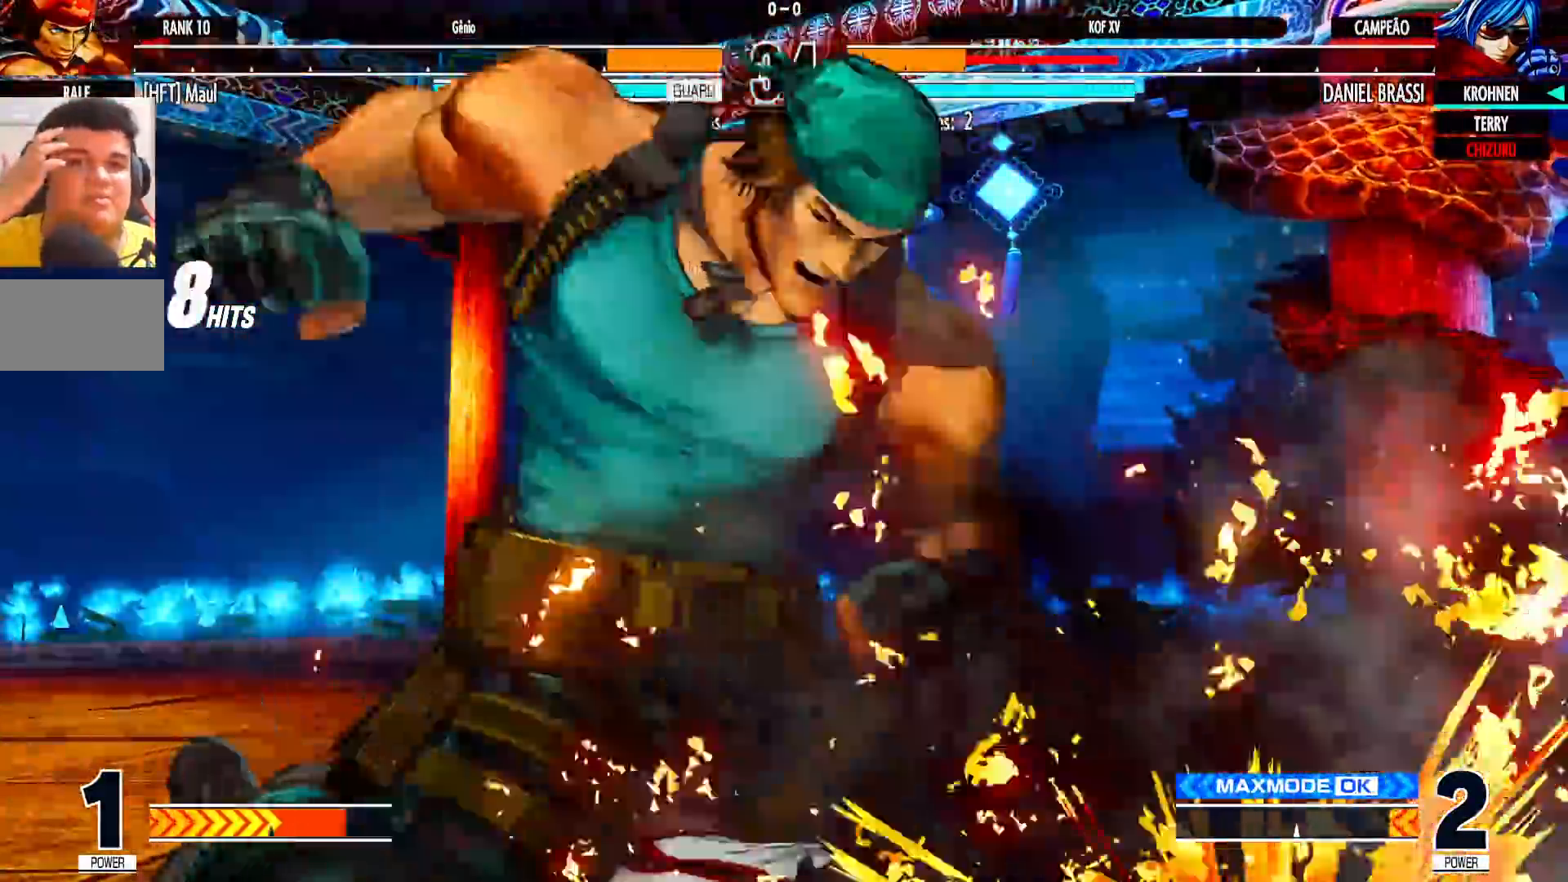
{"dt_ms": 1000, "buttons": [], "left_stick": "center", "events": []}
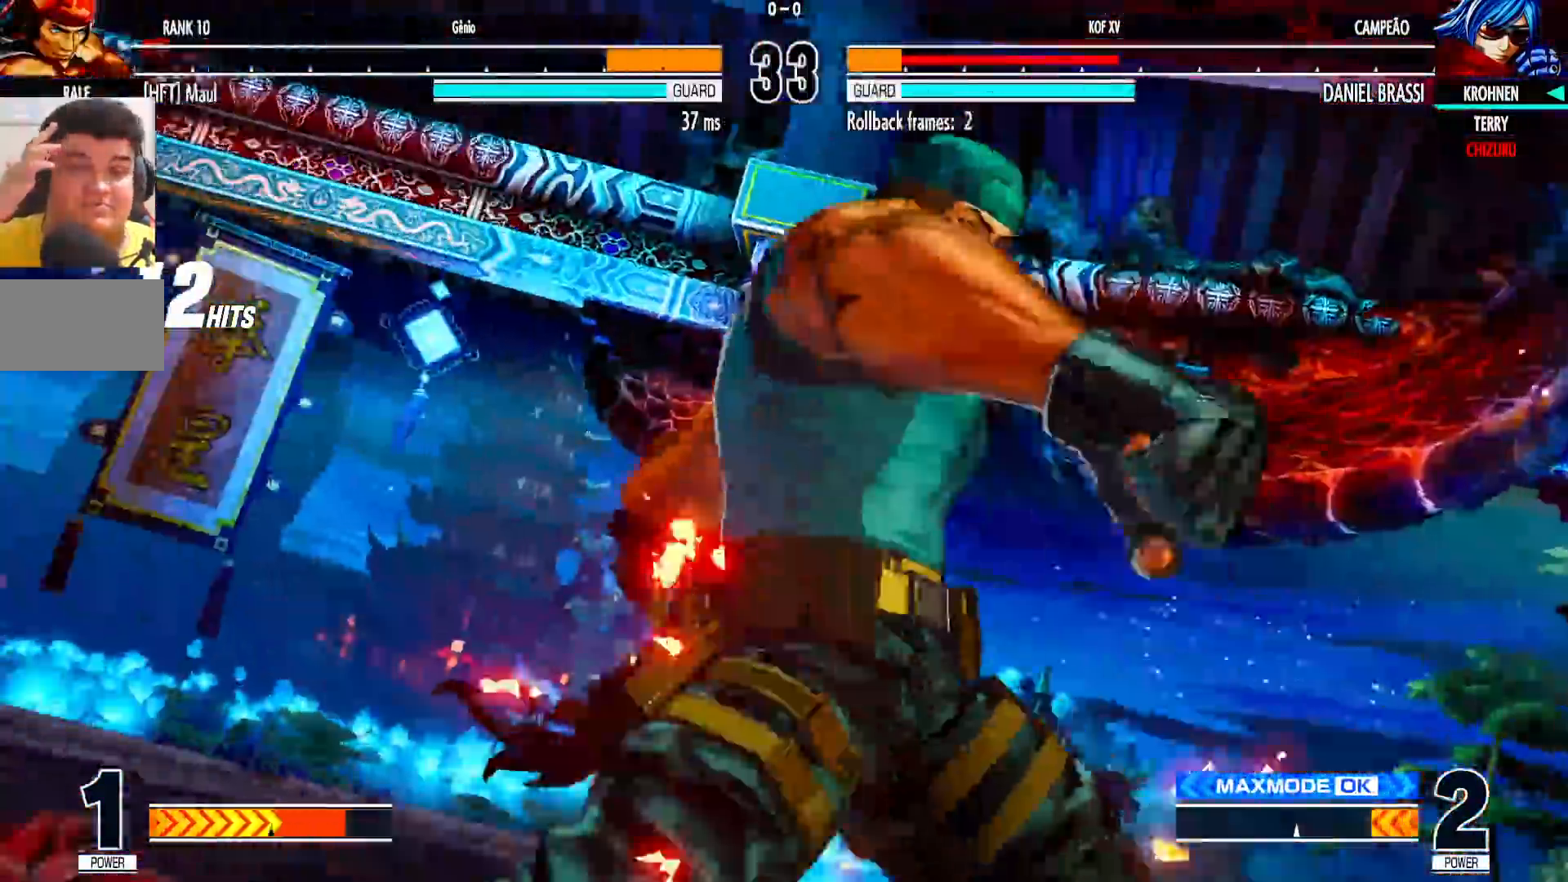
{"dt_ms": 500, "buttons": [], "left_stick": "center", "events": []}
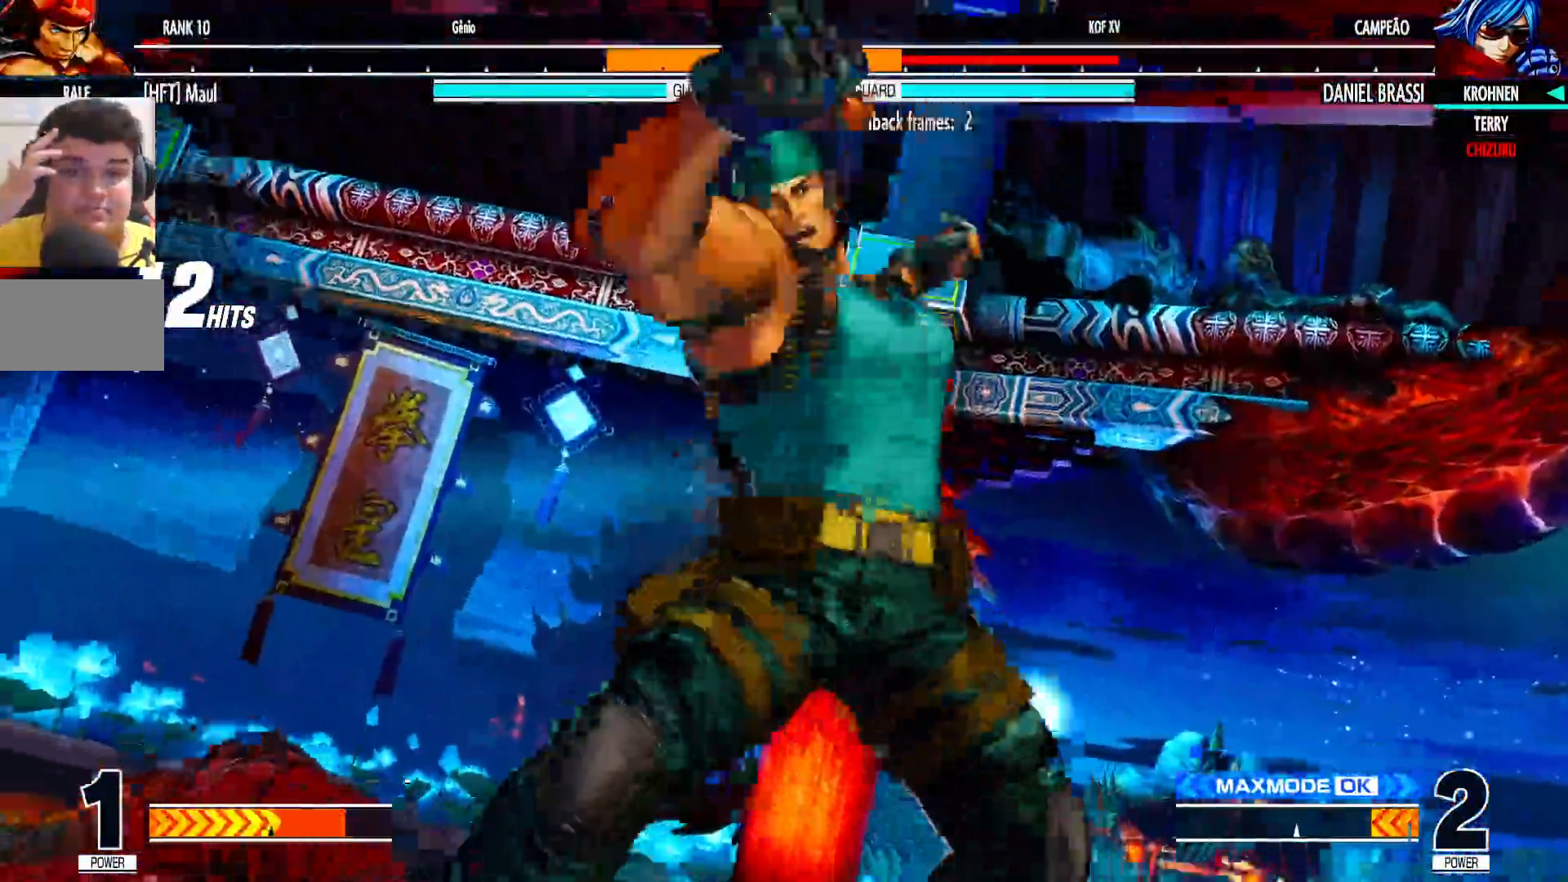
{"dt_ms": 500, "buttons": [], "left_stick": "center"}
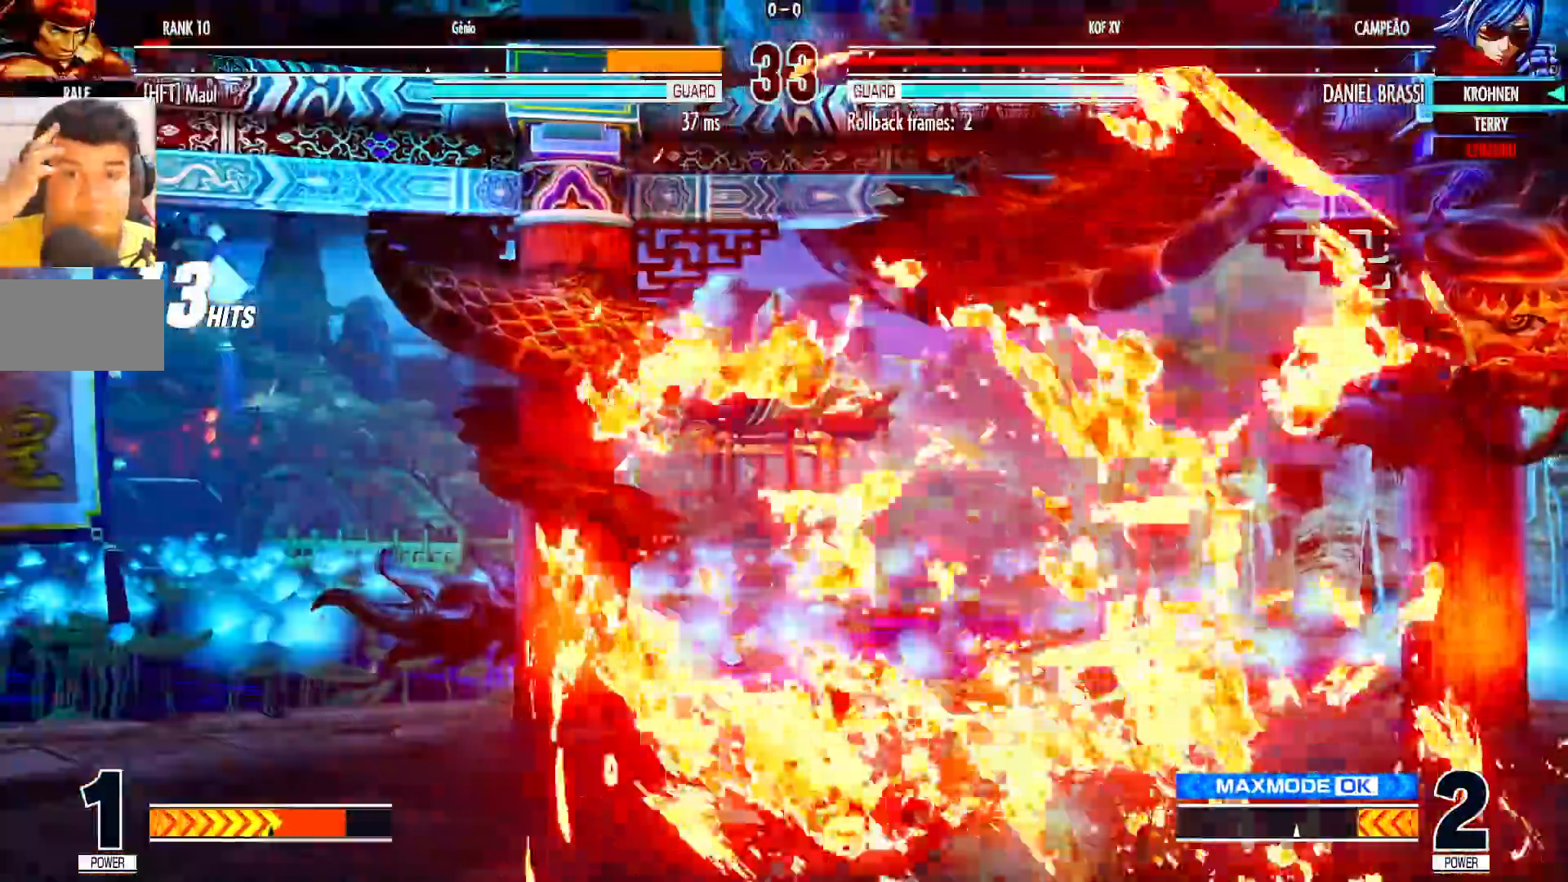
{"dt_ms": 1000, "buttons": [], "left_stick": "right"}
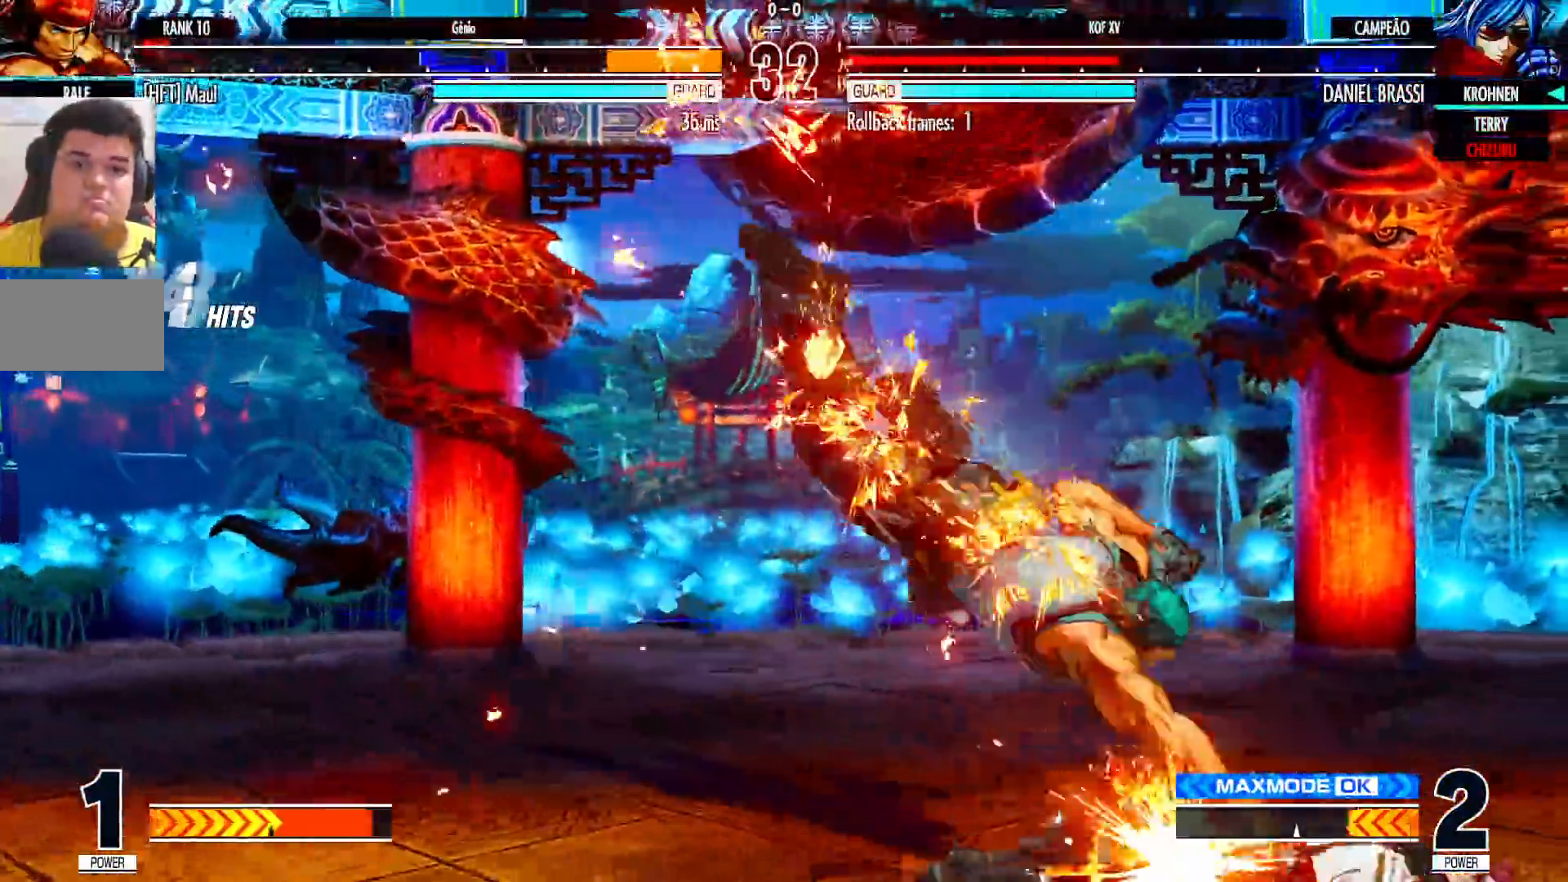
{"dt_ms": 500, "buttons": [], "left_stick": "center", "events": [[367, "left_stick", "center"]]}